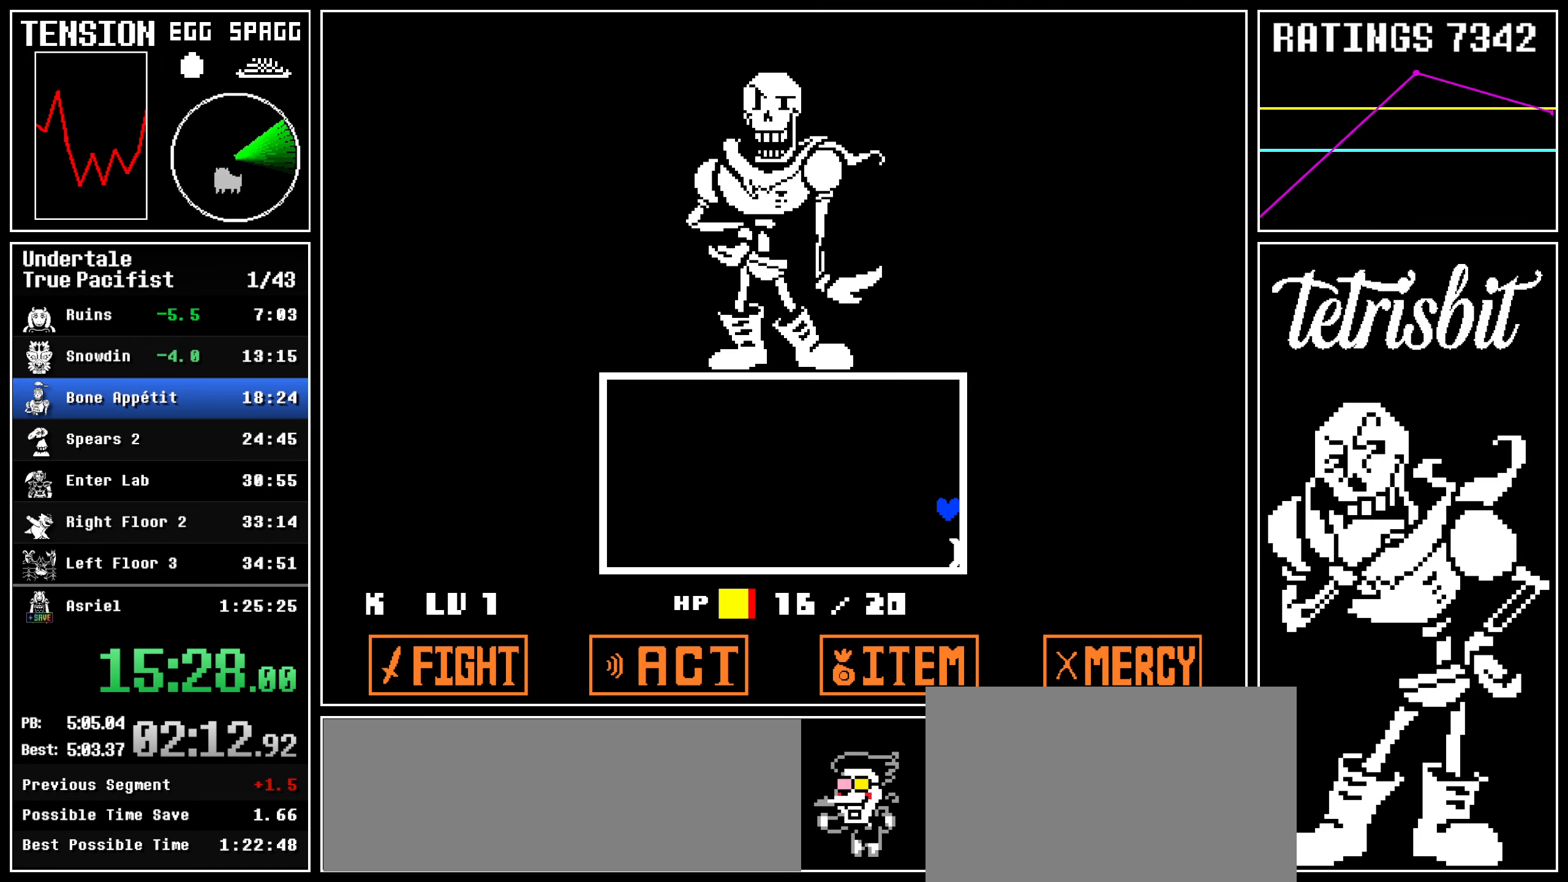
Gameplay with keyboard; each line is a JSON object with the keys held at the frame after it. "events" lists presses ("down") and releases ("up") of "c", "ctrl", "down", "left", "return", "right", "shift", "up" and "z" between this image and that frame as [ms after this image, input, new state], when the widget could be followed in between; "x" appears only as held states. No other keys are recorded. Mouse input is not recorded.
{"keys": ["right", "up"], "events": []}
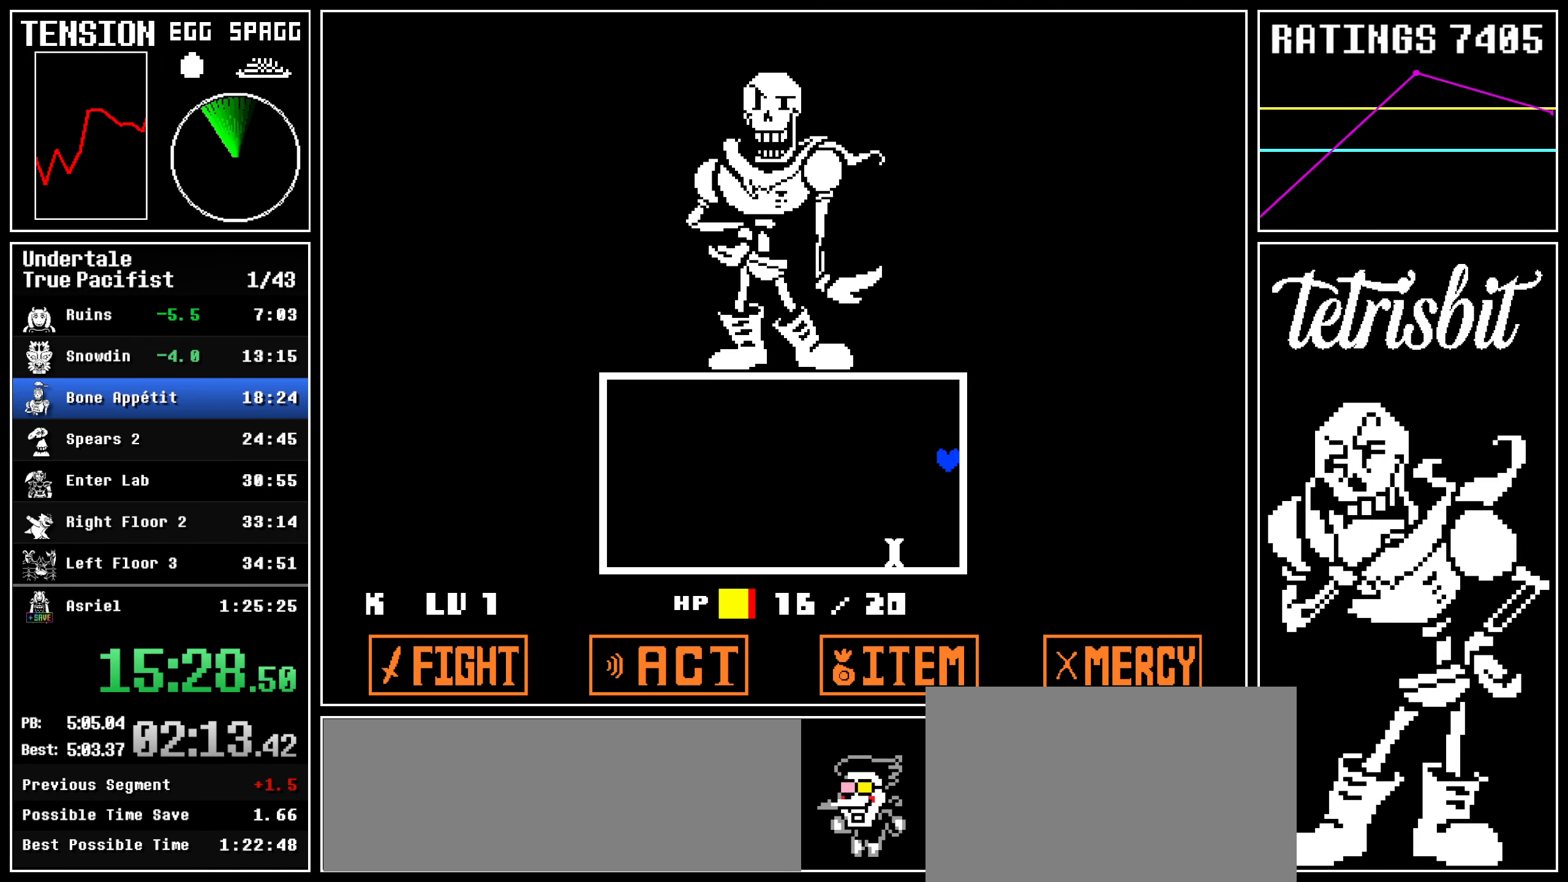
{"keys": ["right", "up"], "events": []}
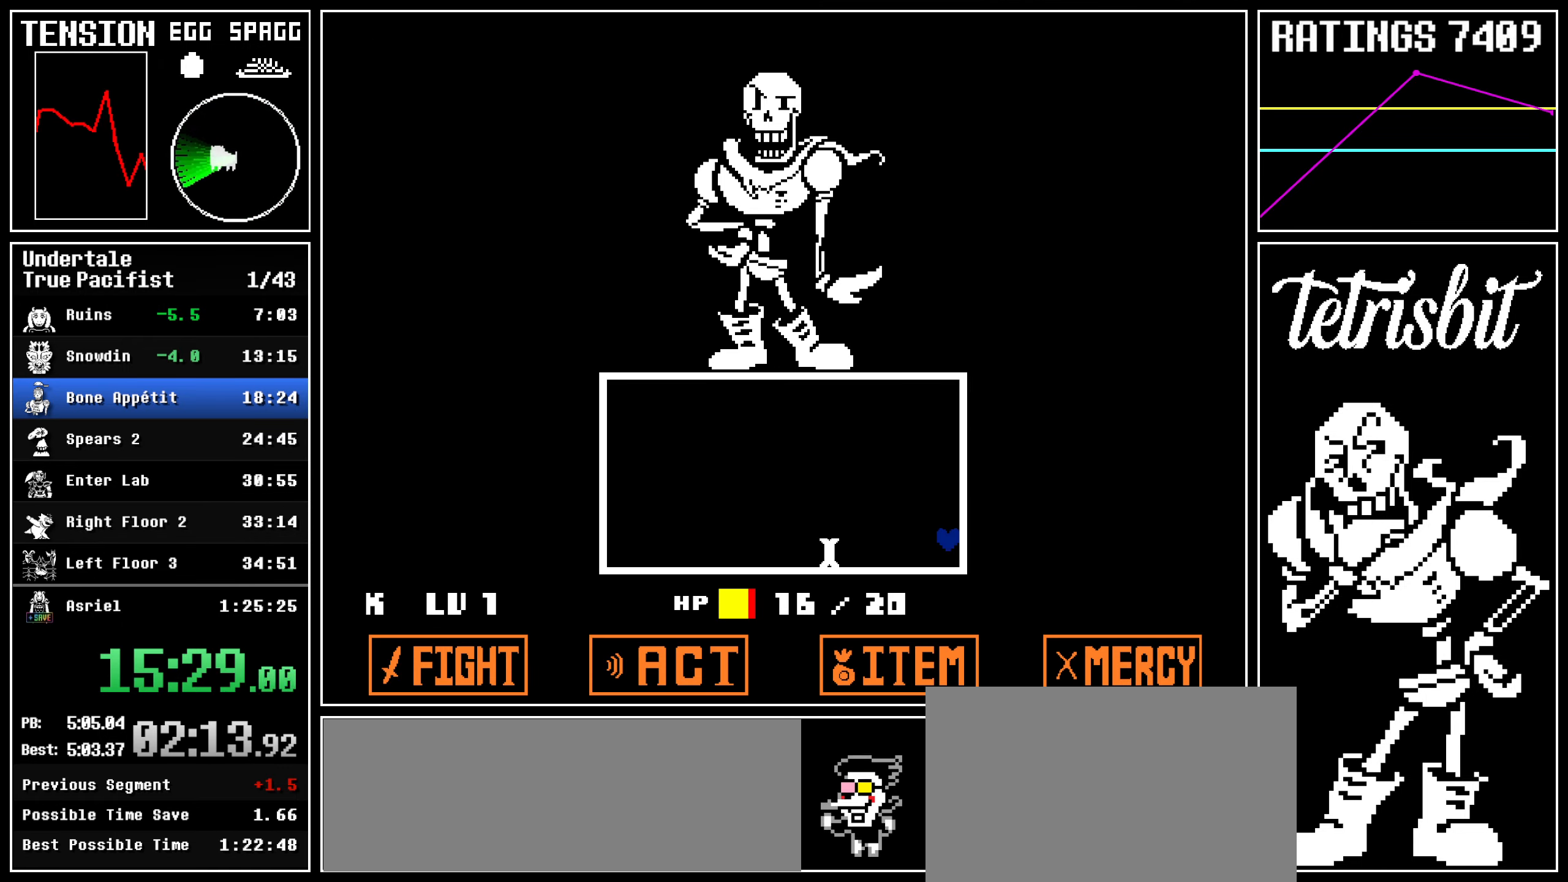
{"keys": ["right"], "events": [[34, "up", "up"]]}
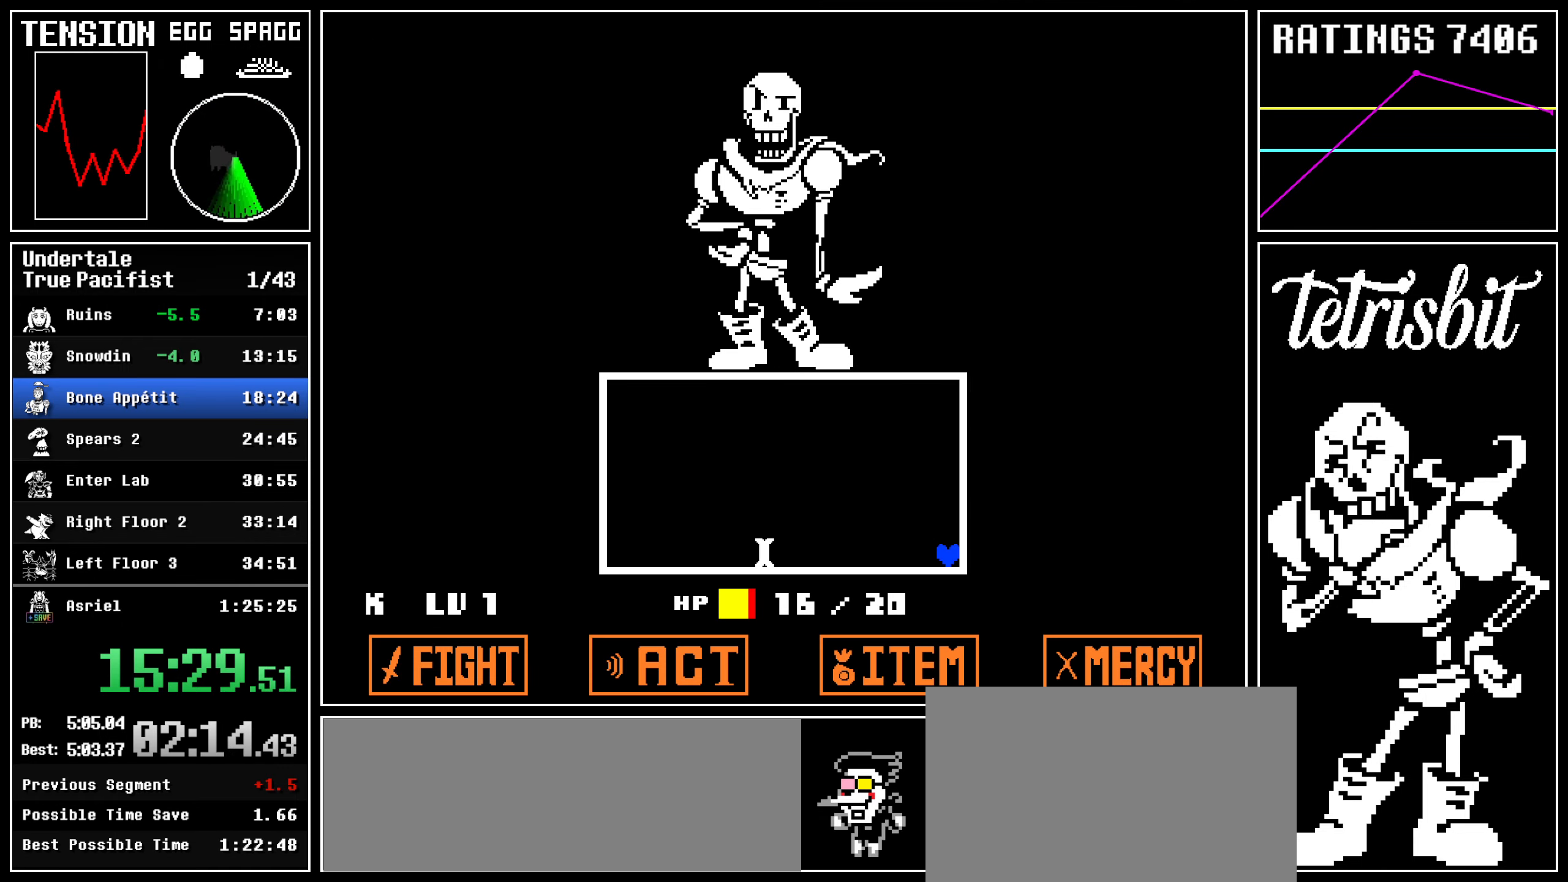
{"keys": ["right"], "events": []}
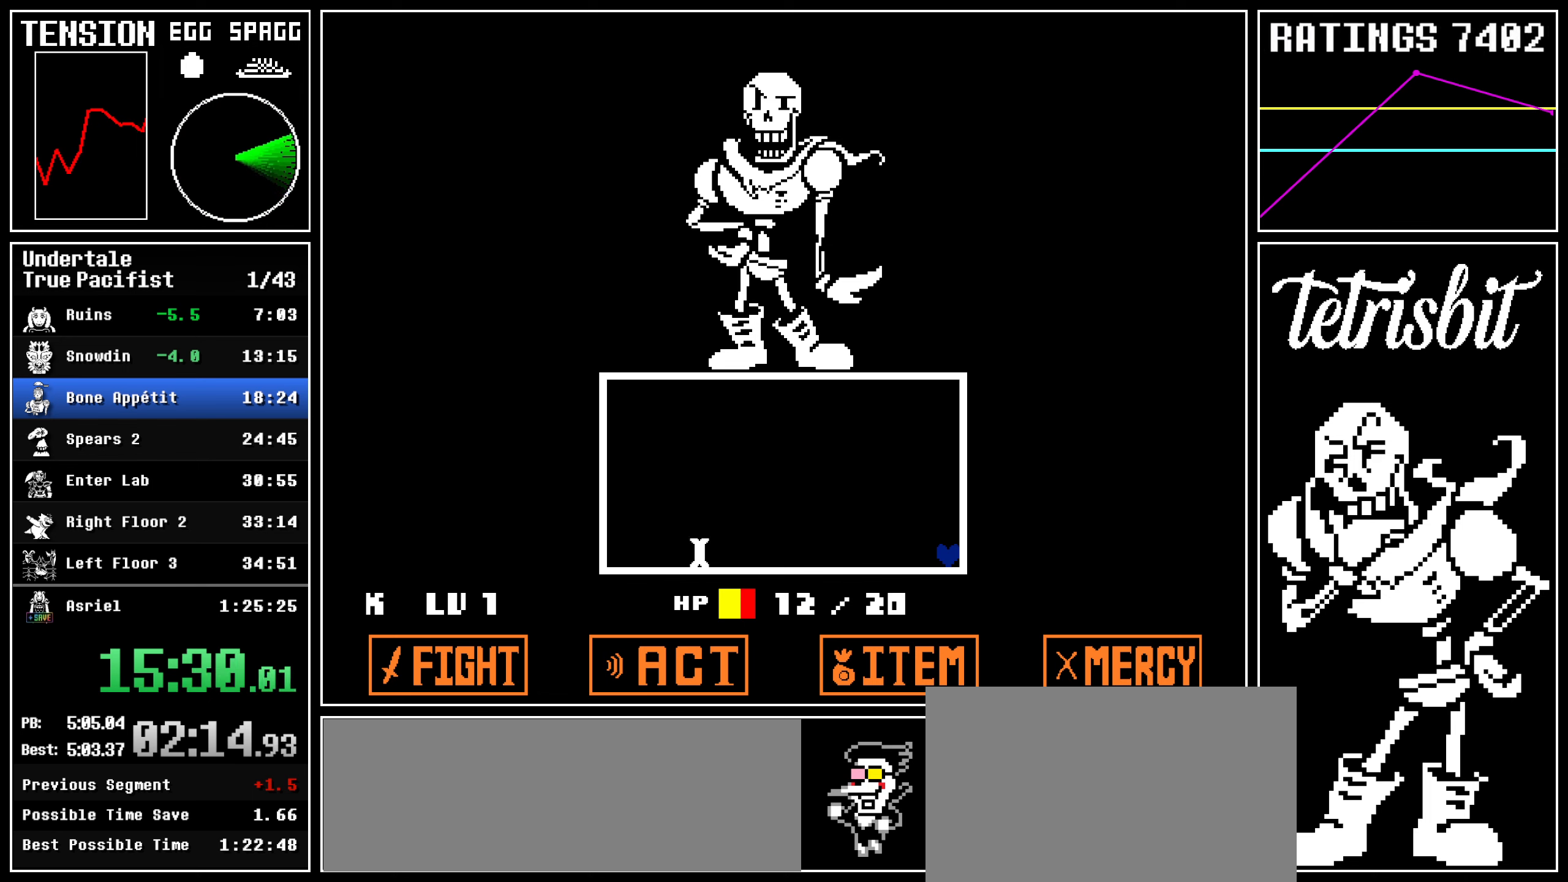
{"keys": ["right"], "events": []}
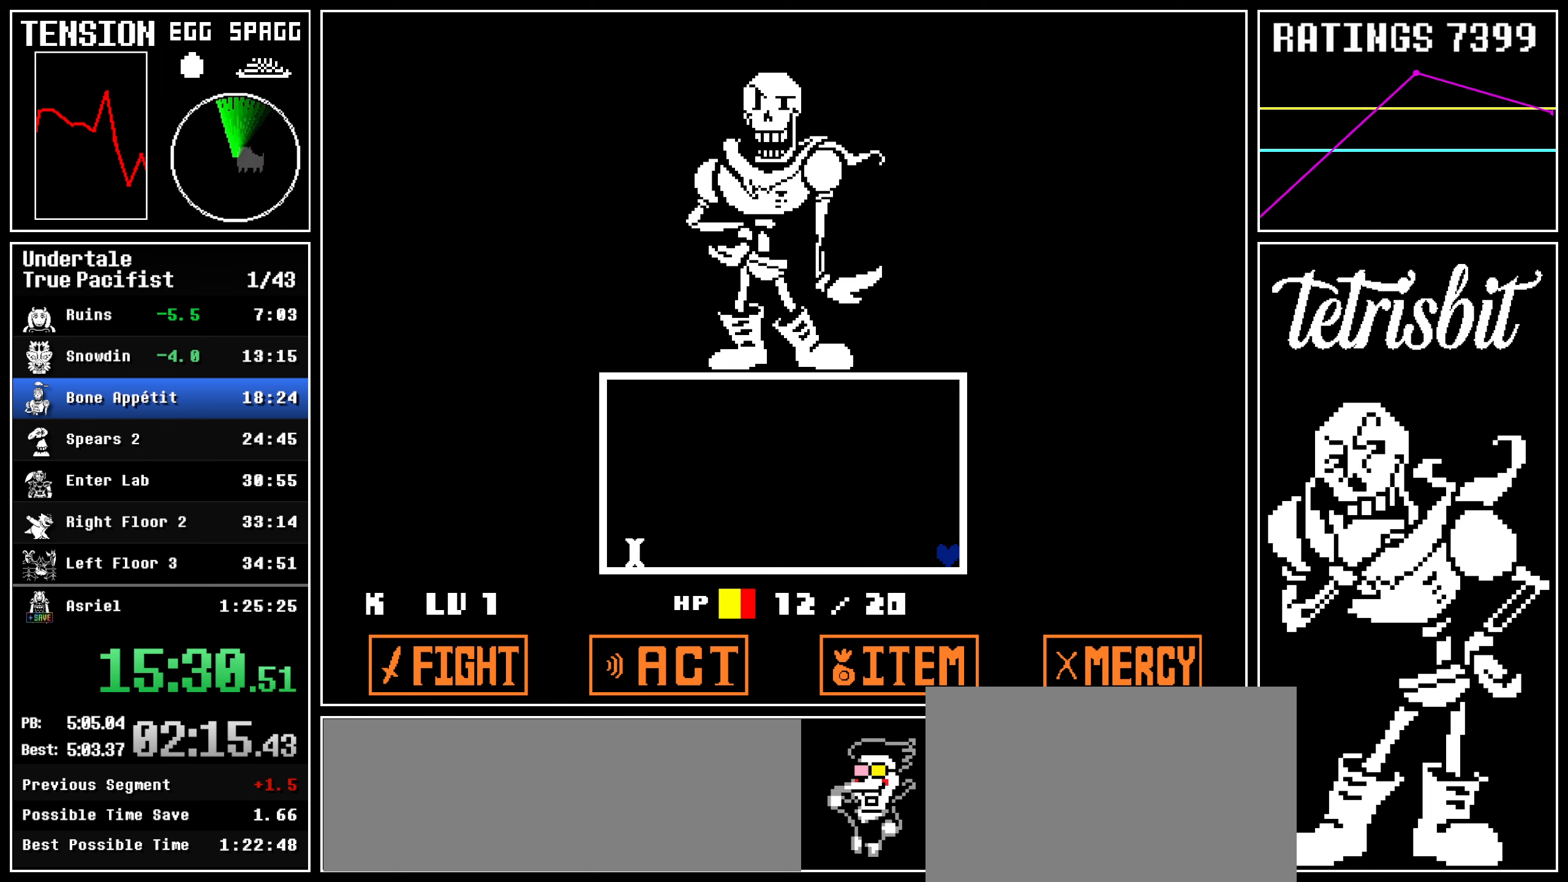
{"keys": ["right"], "events": []}
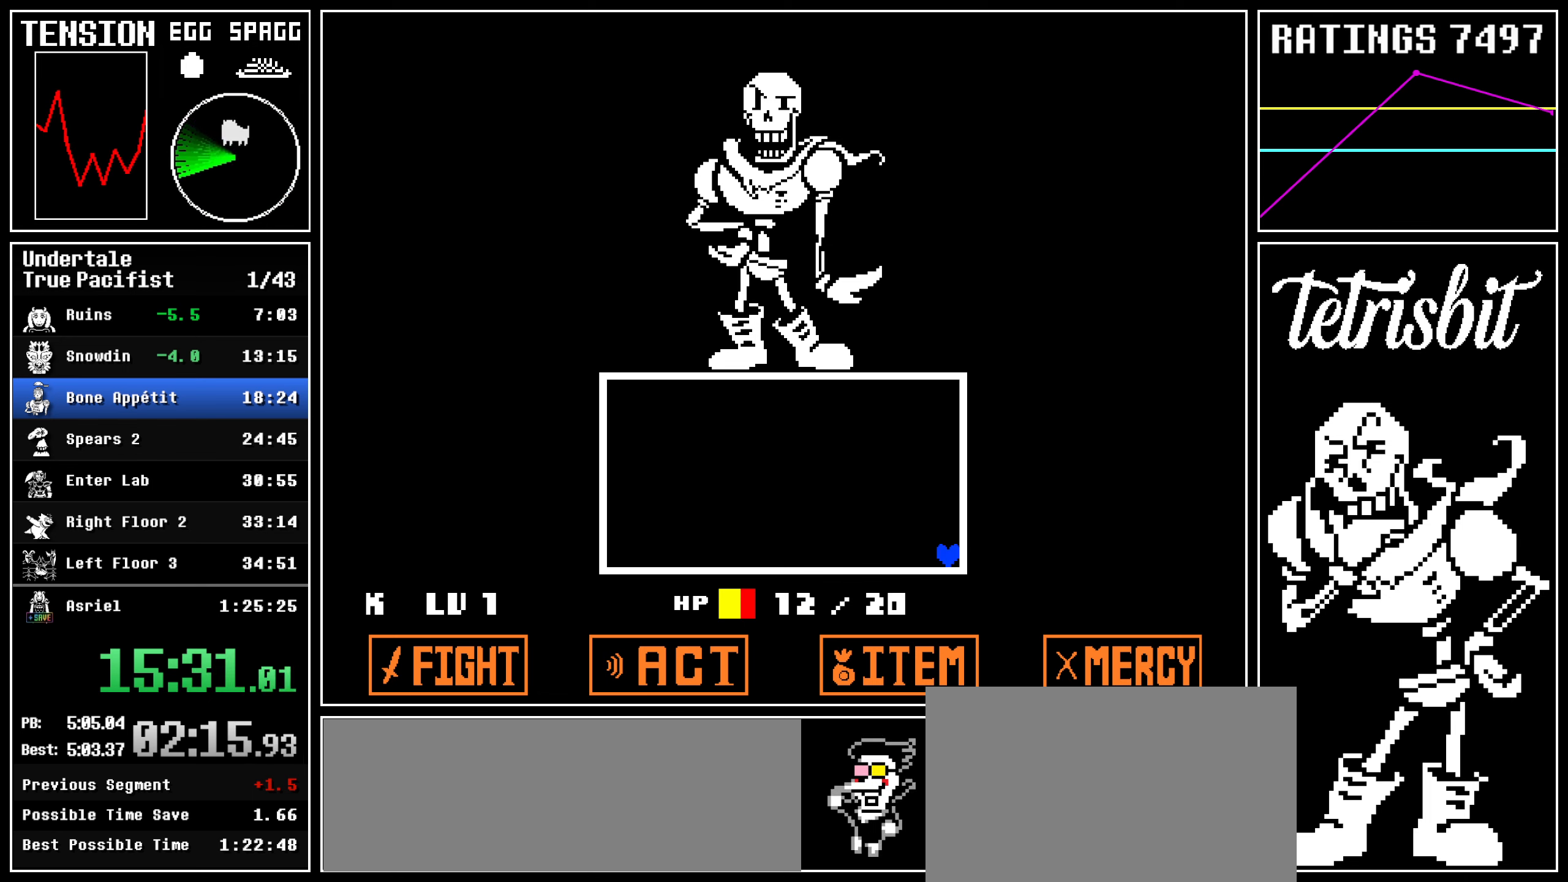
{"keys": ["right"], "events": []}
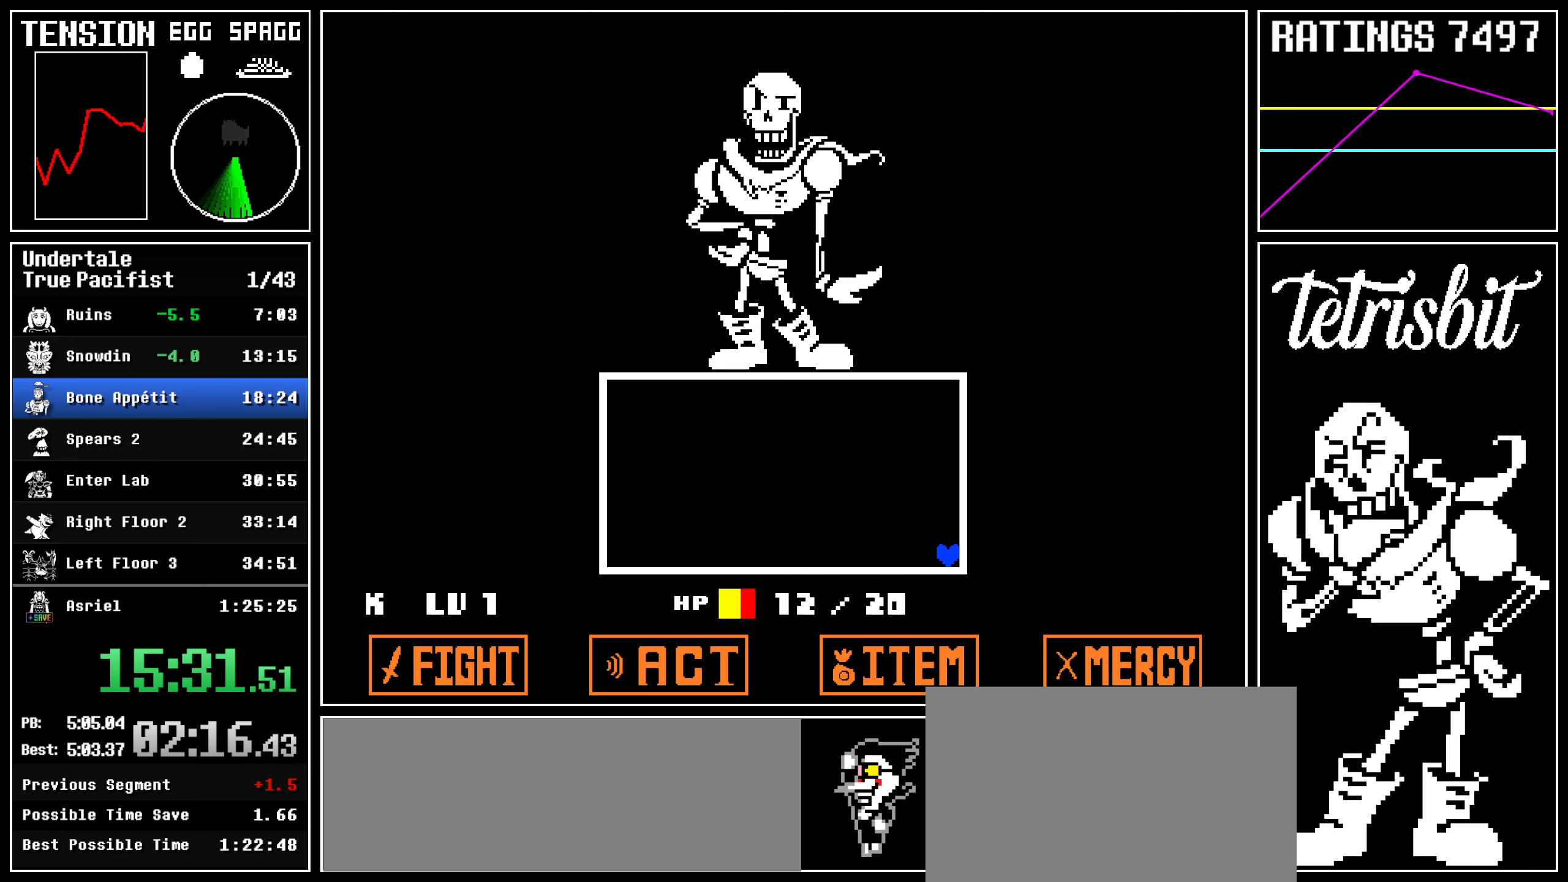
{"keys": ["right"], "events": []}
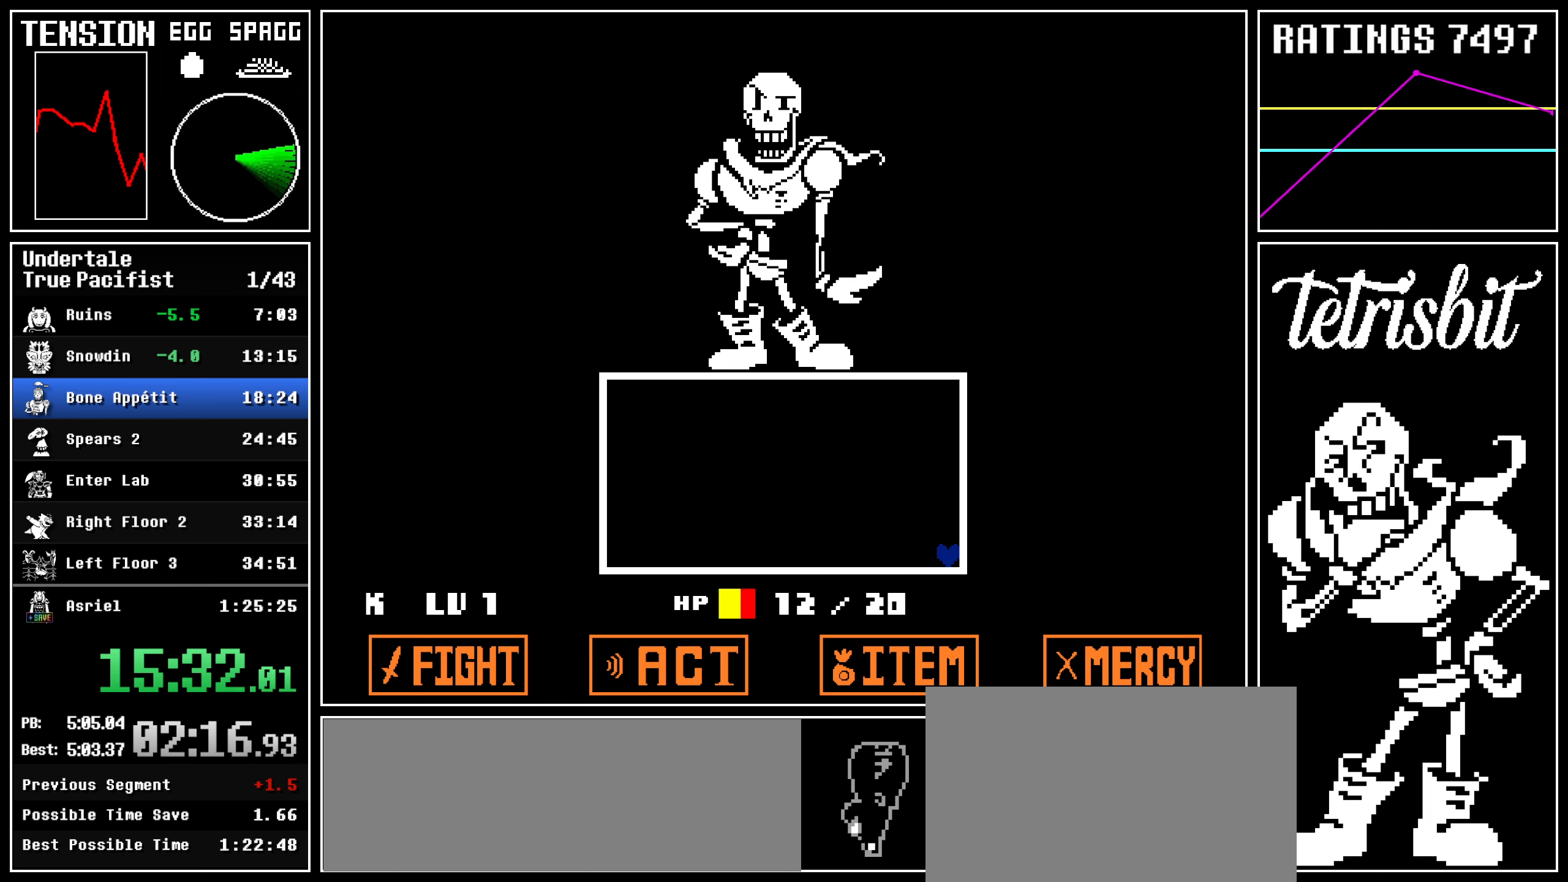
{"keys": ["right"], "events": []}
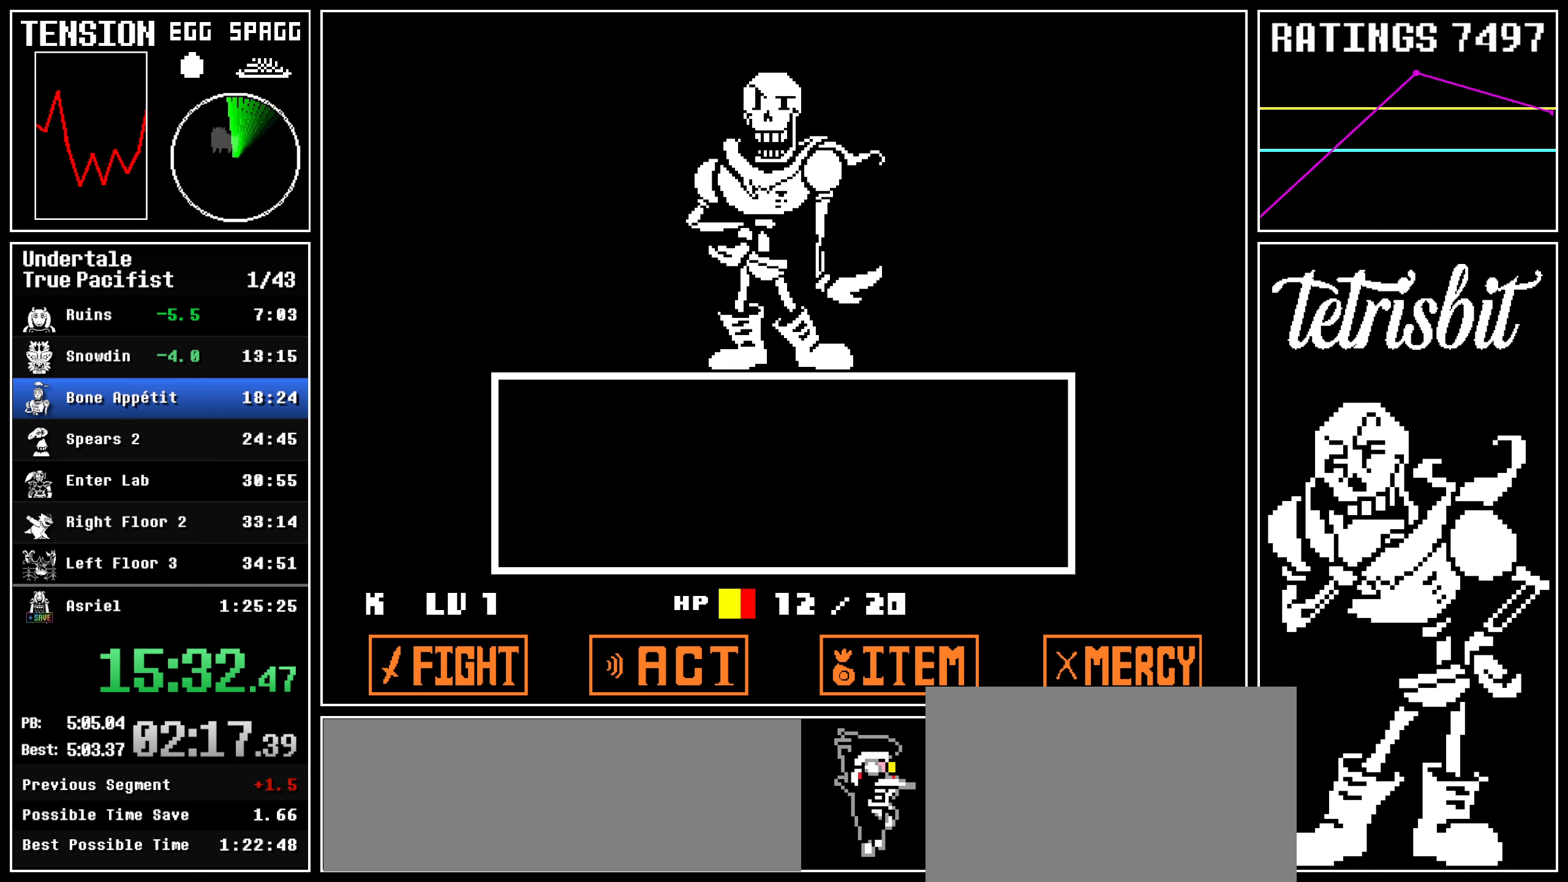
{"keys": ["right", "z"], "events": [[250, "return", "down"], [267, "z", "down"], [300, "return", "up"], [300, "z", "up"], [317, "return", "down"], [367, "z", "down"], [434, "z", "up"], [467, "z", "down"], [484, "return", "up"]]}
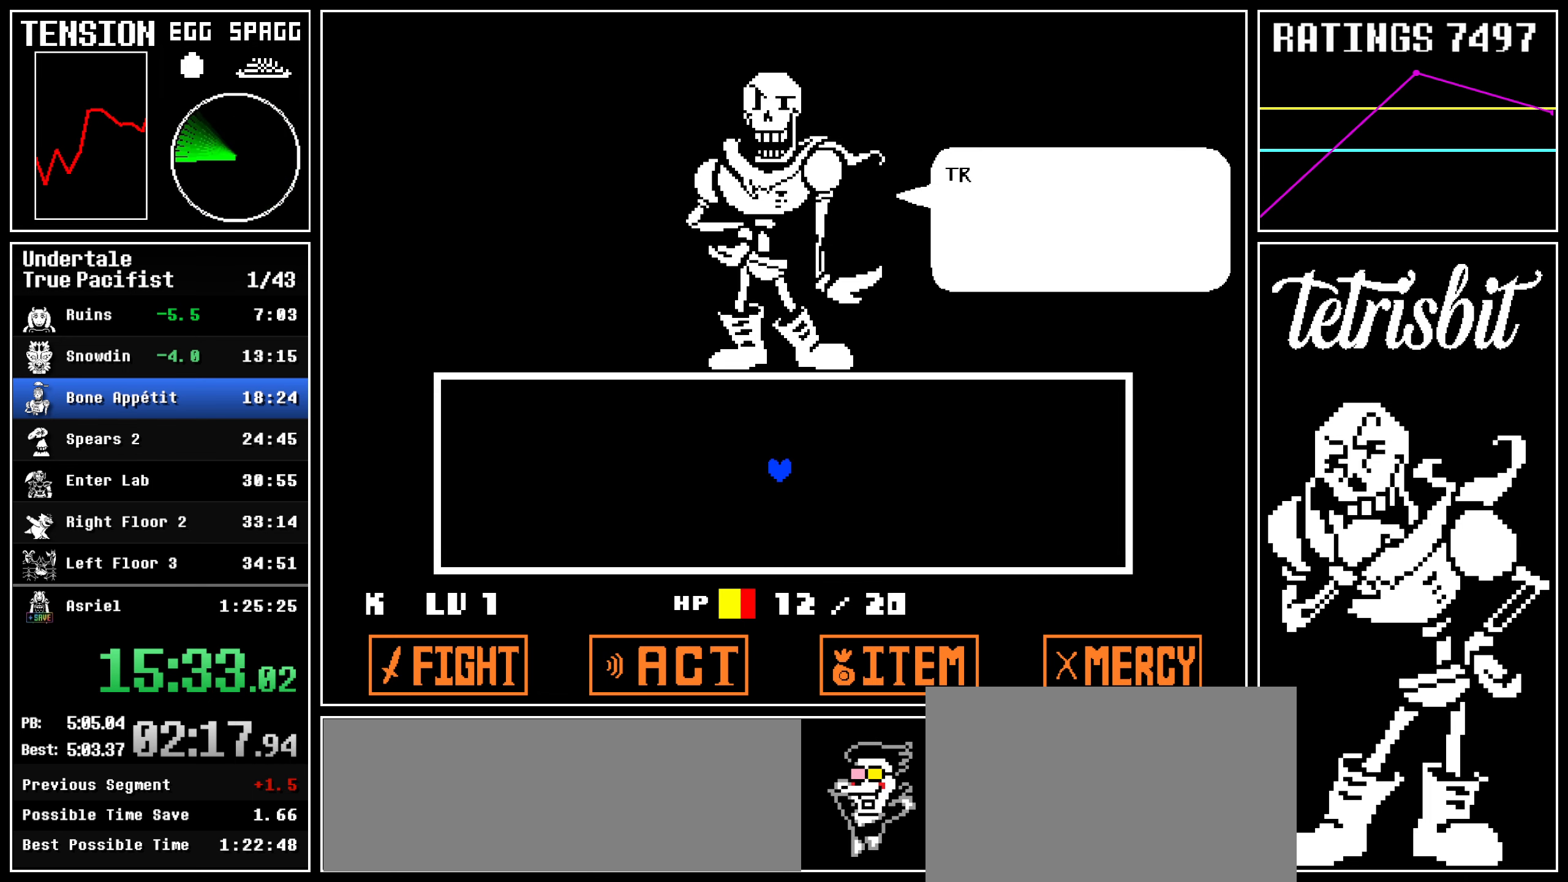
{"keys": ["right", "z"], "events": [[34, "z", "up"], [50, "return", "down"], [84, "z", "down"], [117, "return", "up"], [117, "z", "up"], [184, "return", "down"], [184, "z", "down"], [234, "return", "up"], [234, "z", "up"], [300, "return", "down"], [300, "z", "down"], [317, "z", "up"], [350, "return", "up"], [384, "z", "down"], [417, "return", "down"], [500, "return", "up"]]}
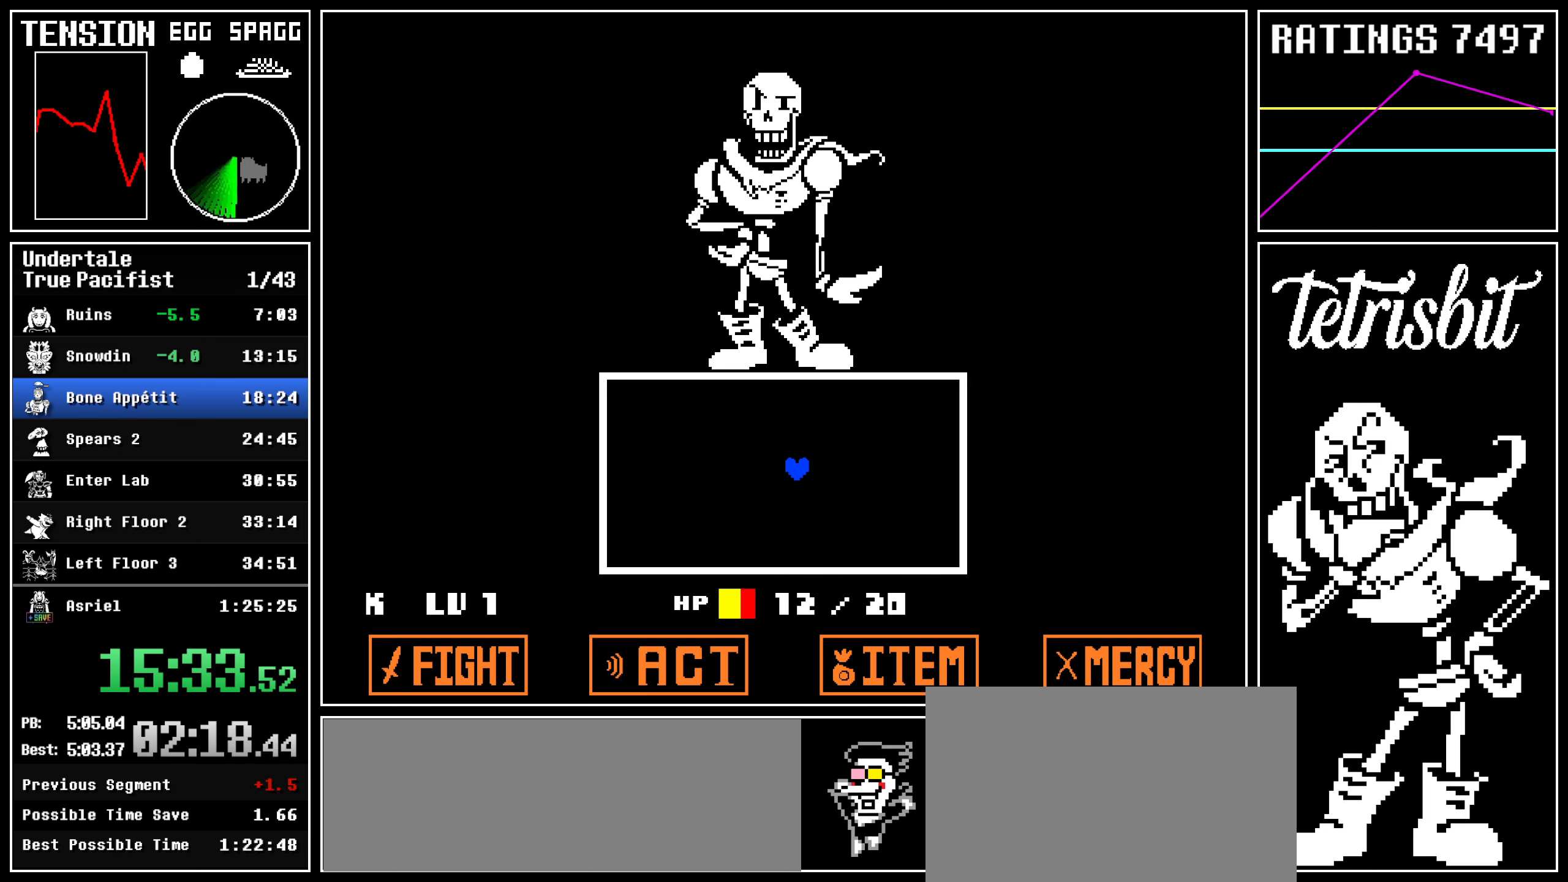
{"keys": ["right"], "events": [[34, "z", "up"]]}
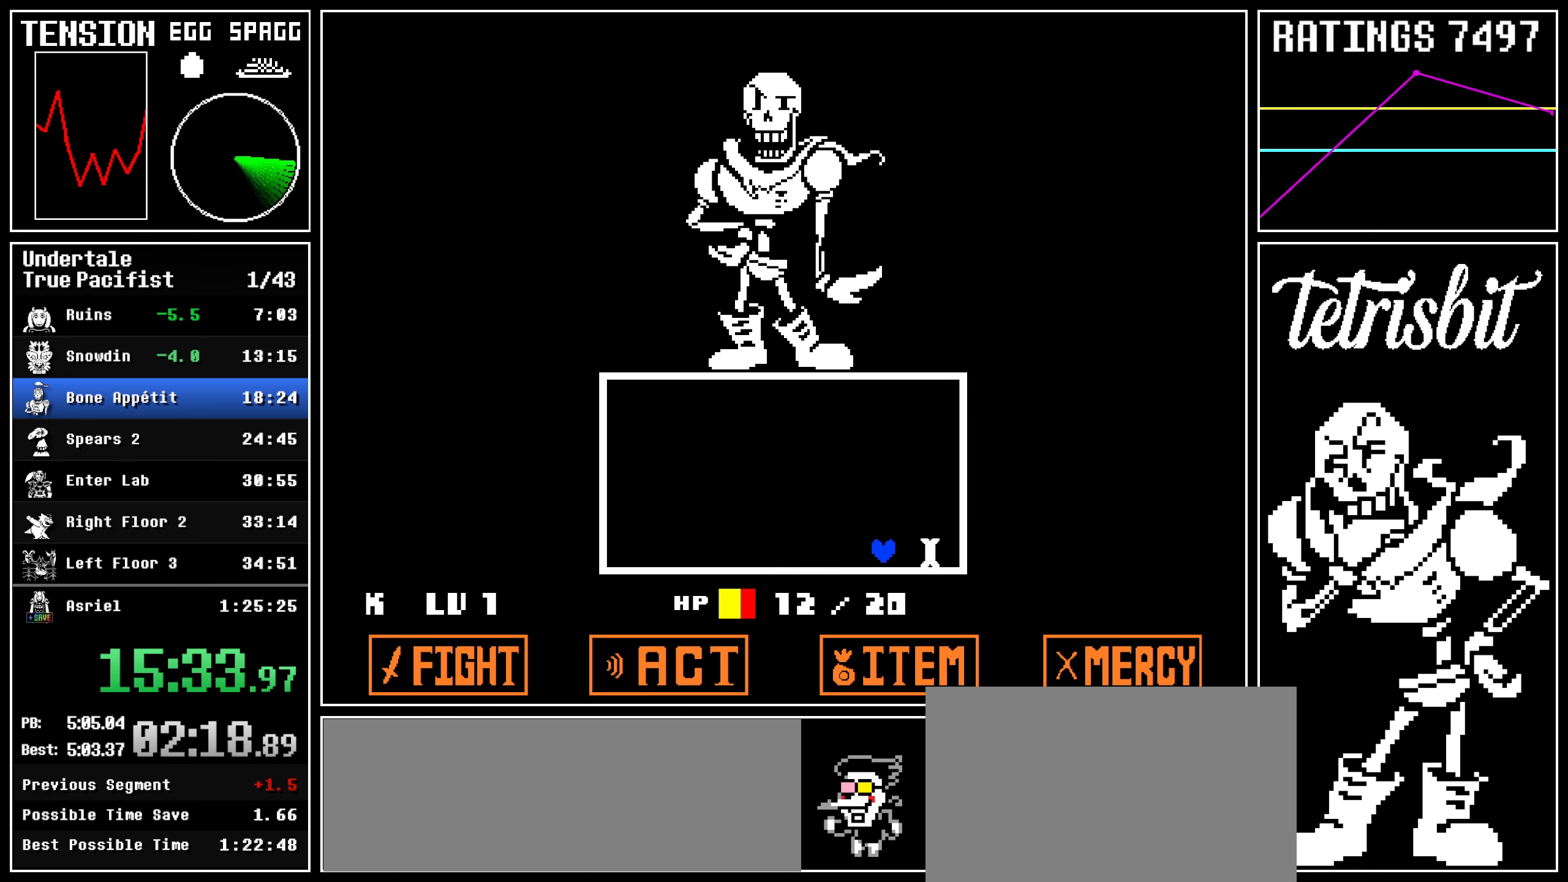
{"keys": ["right", "up"], "events": [[167, "up", "down"]]}
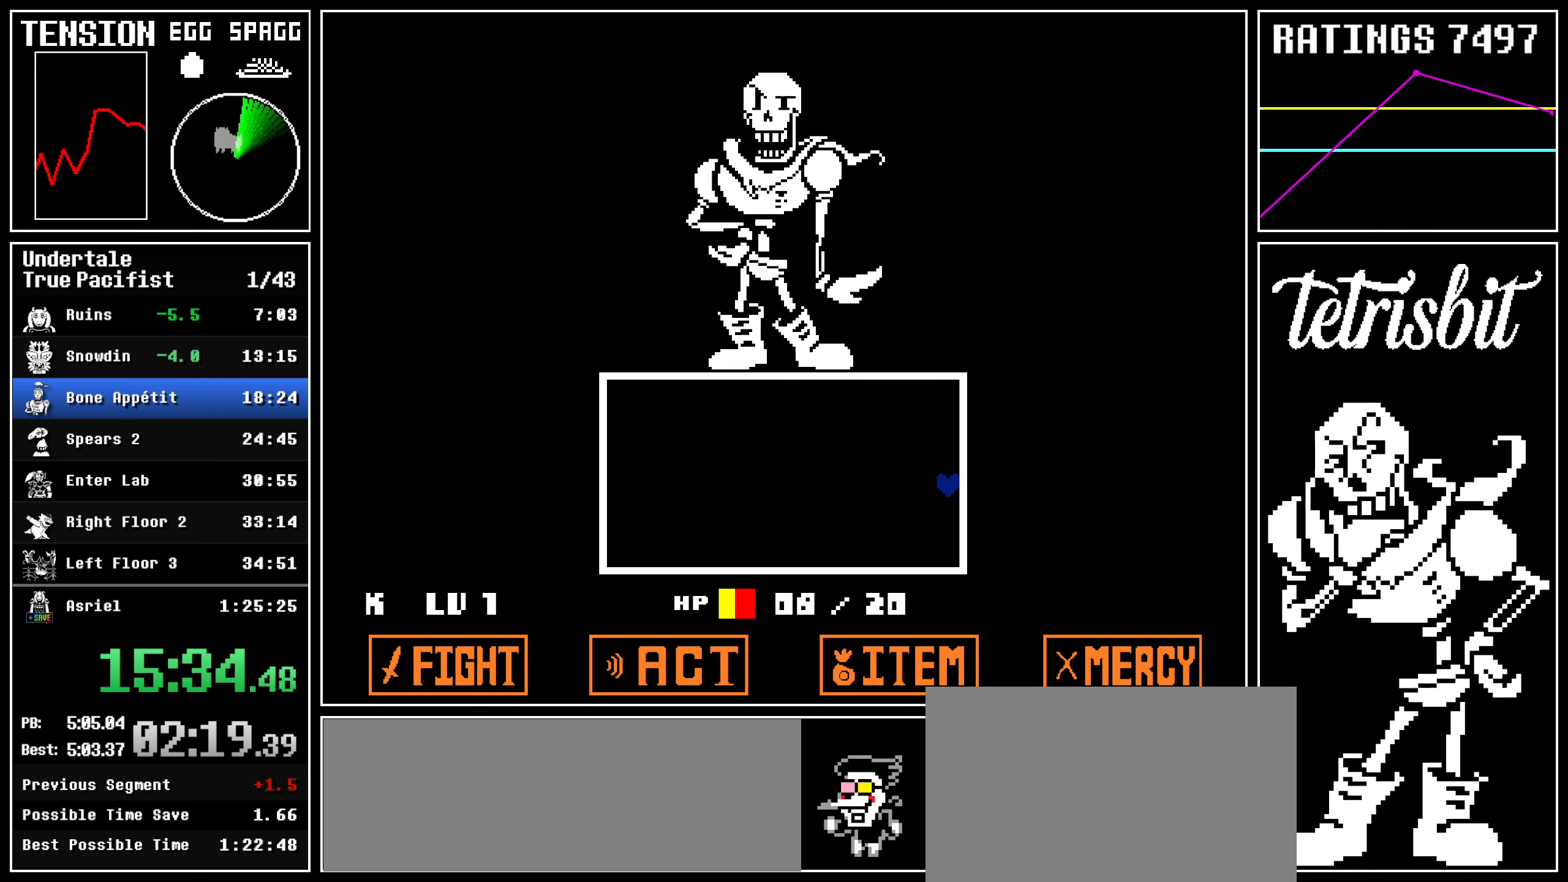
{"keys": ["right", "up"], "events": []}
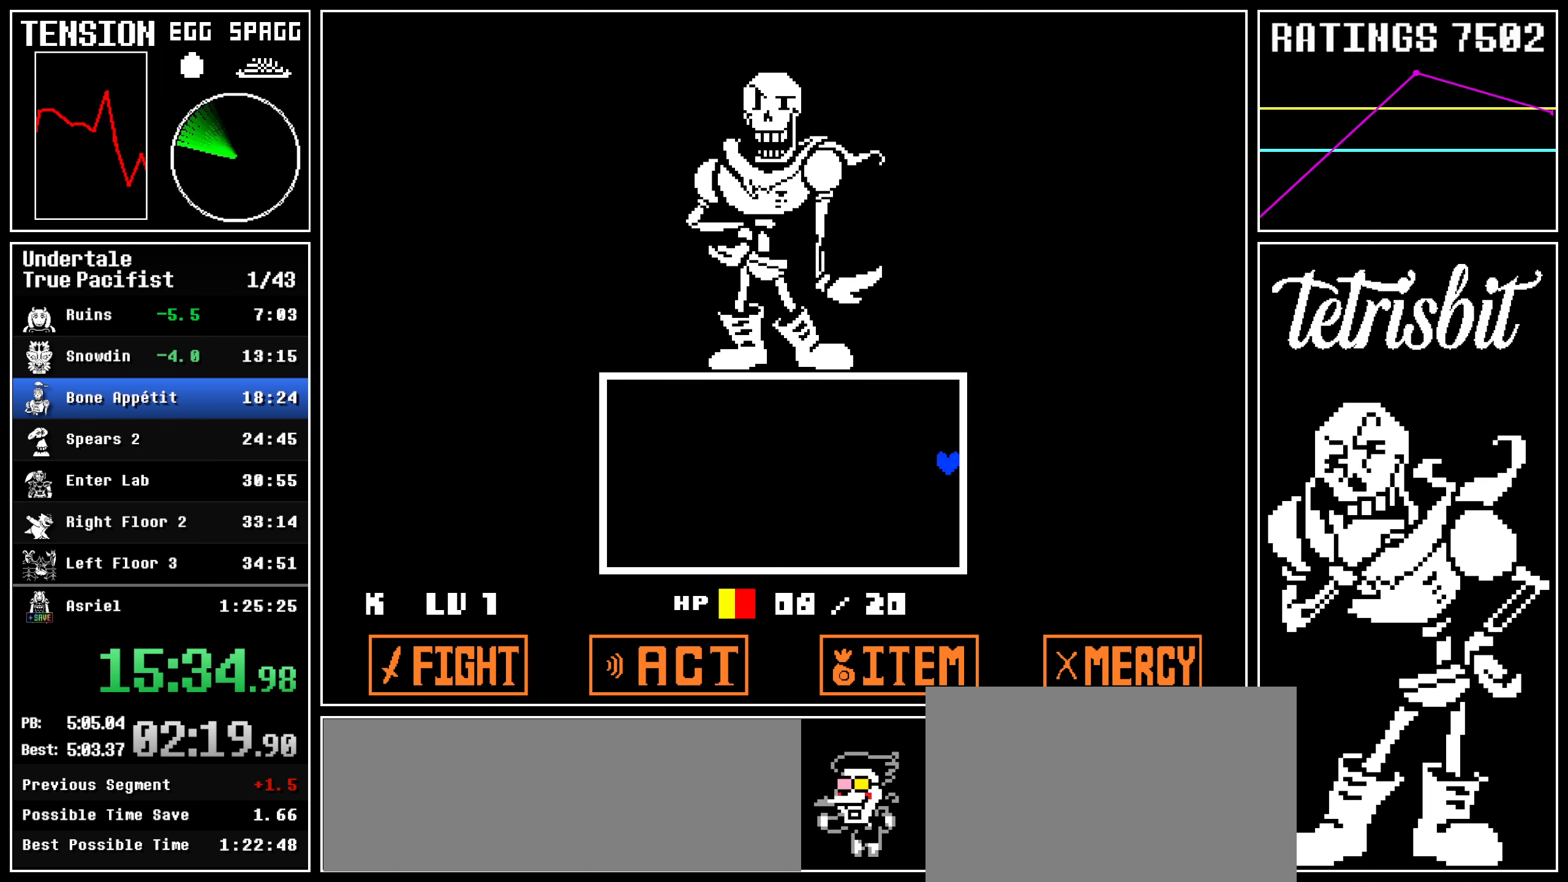
{"keys": ["left", "right"], "events": [[84, "left", "down"], [150, "left", "up"], [250, "left", "down"], [350, "up", "up"]]}
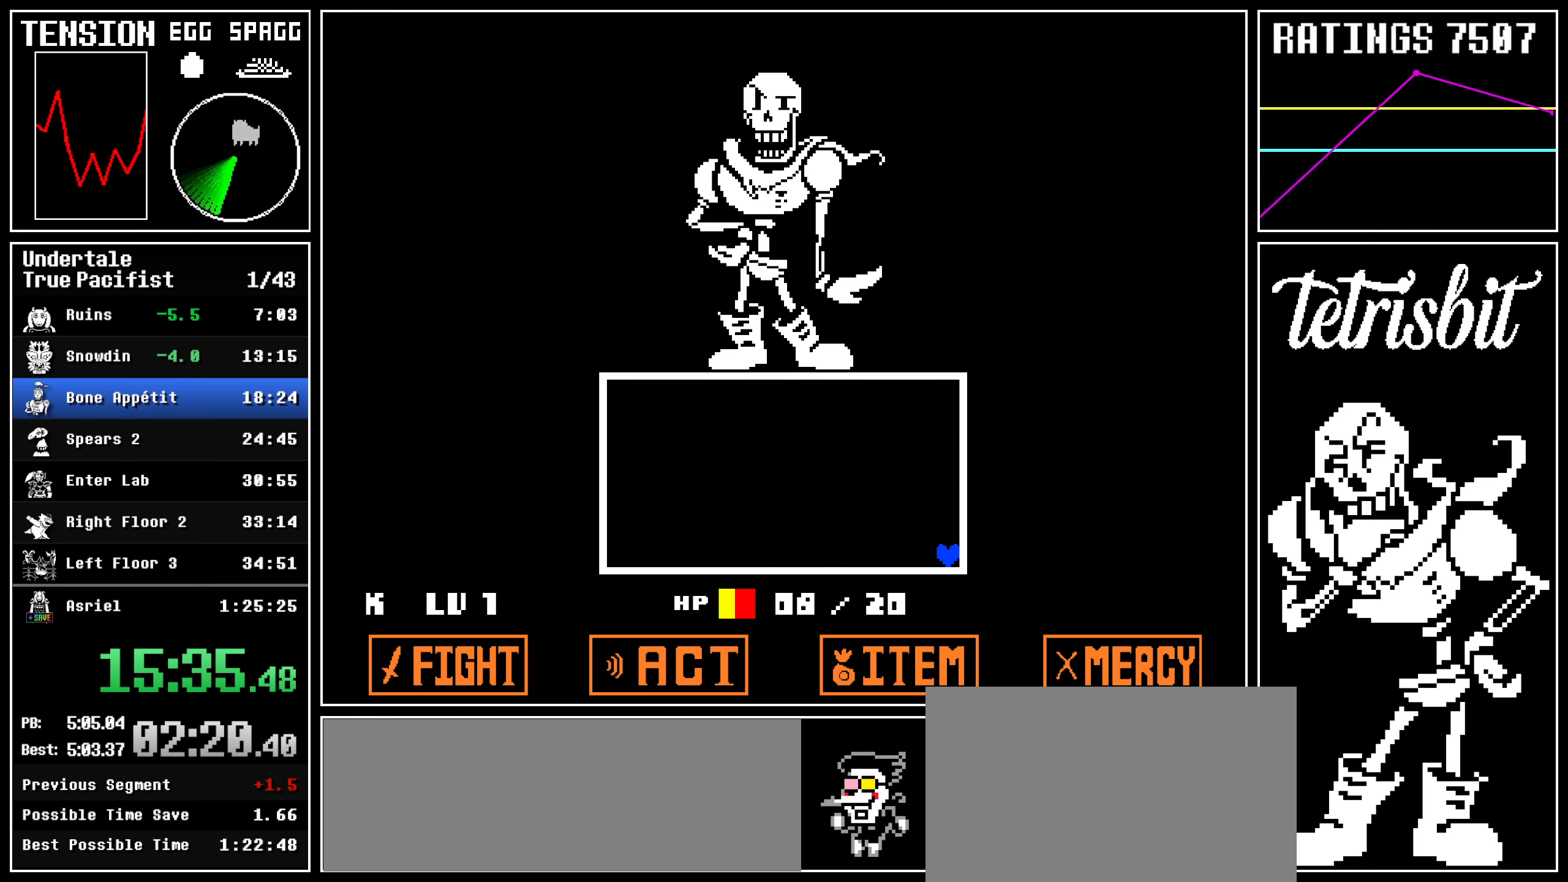
{"keys": ["left", "right"], "events": []}
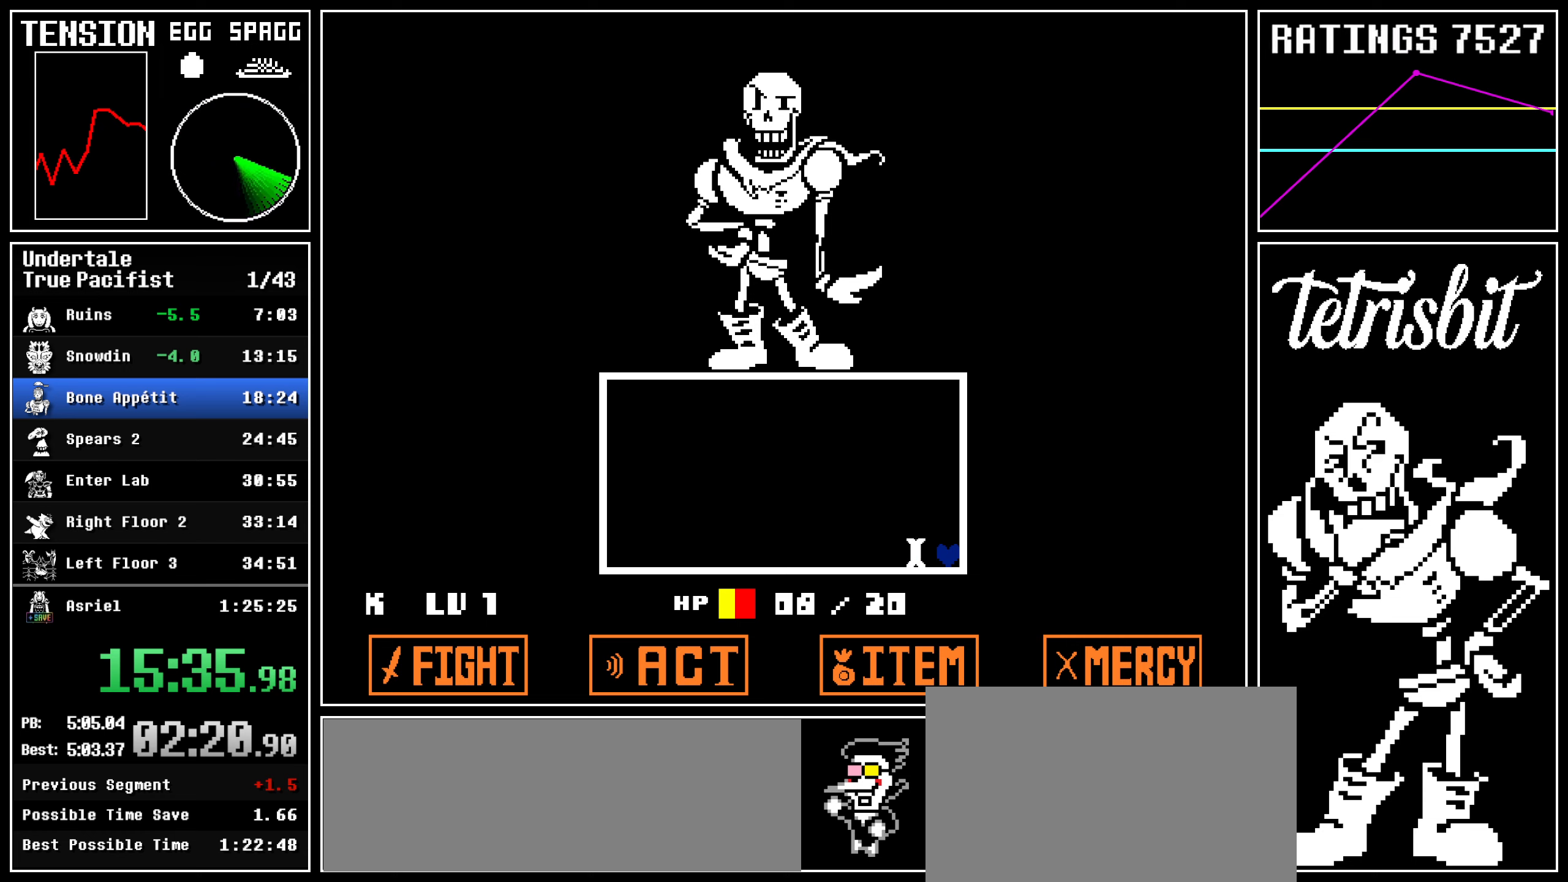
{"keys": ["left", "right"], "events": []}
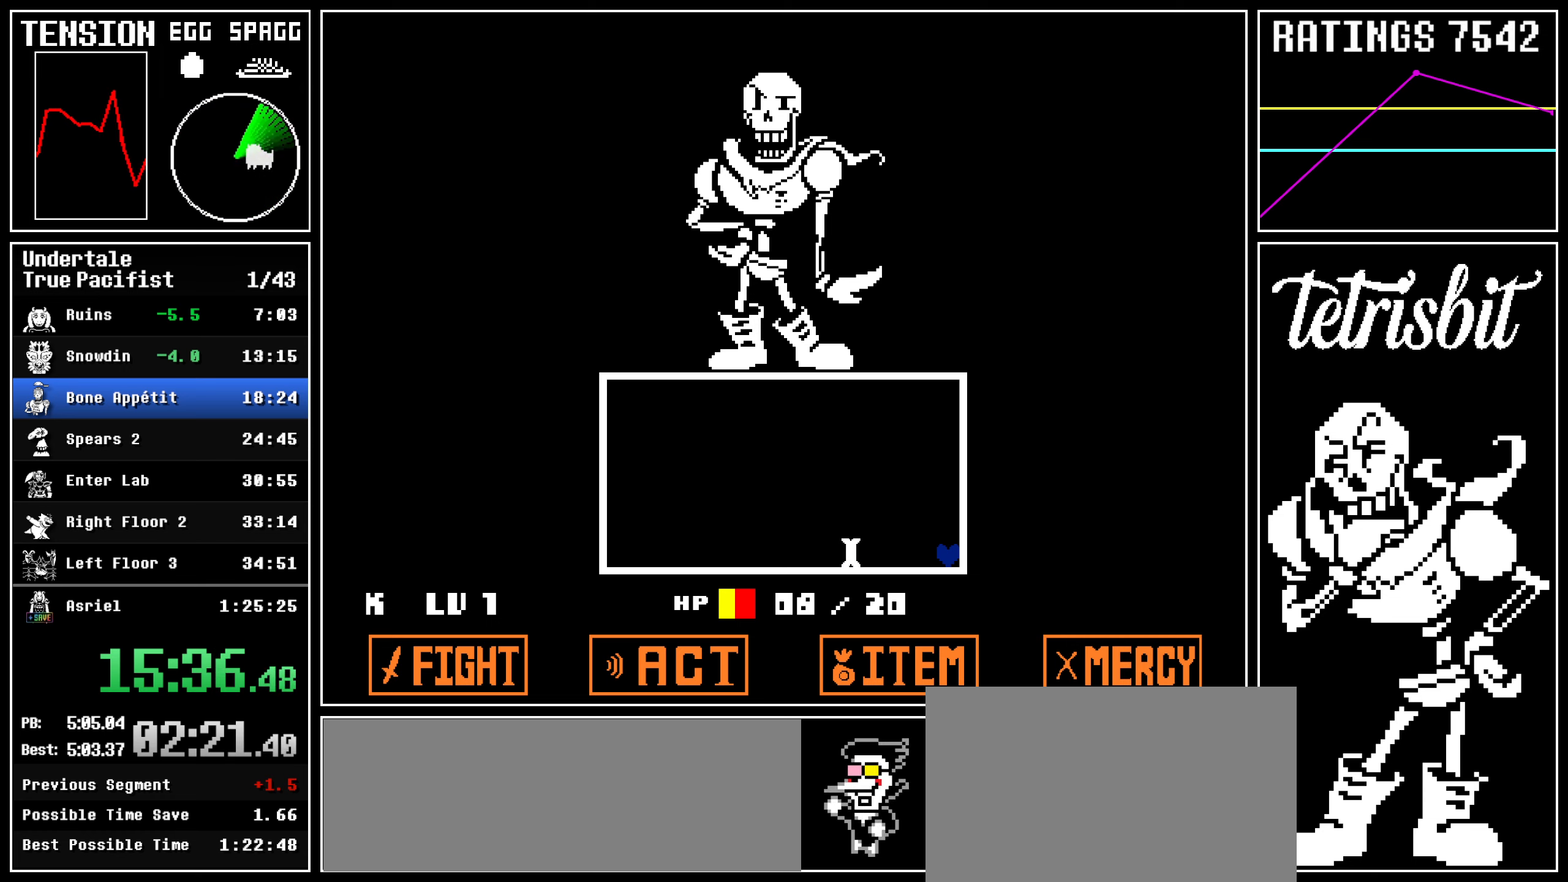
{"keys": ["right"], "events": [[100, "left", "up"]]}
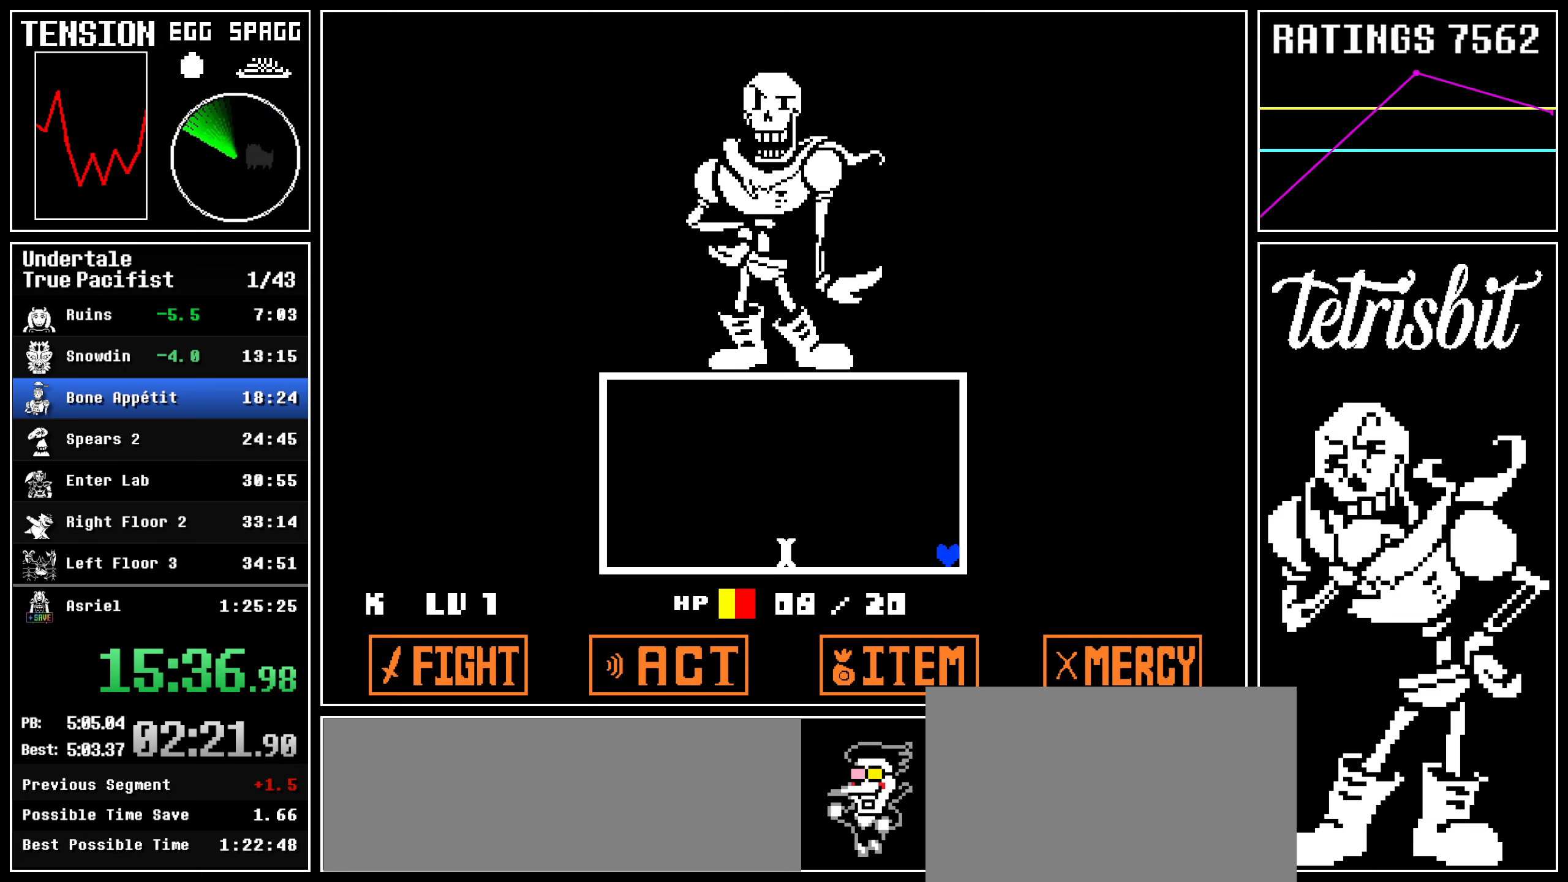
{"keys": ["right"], "events": []}
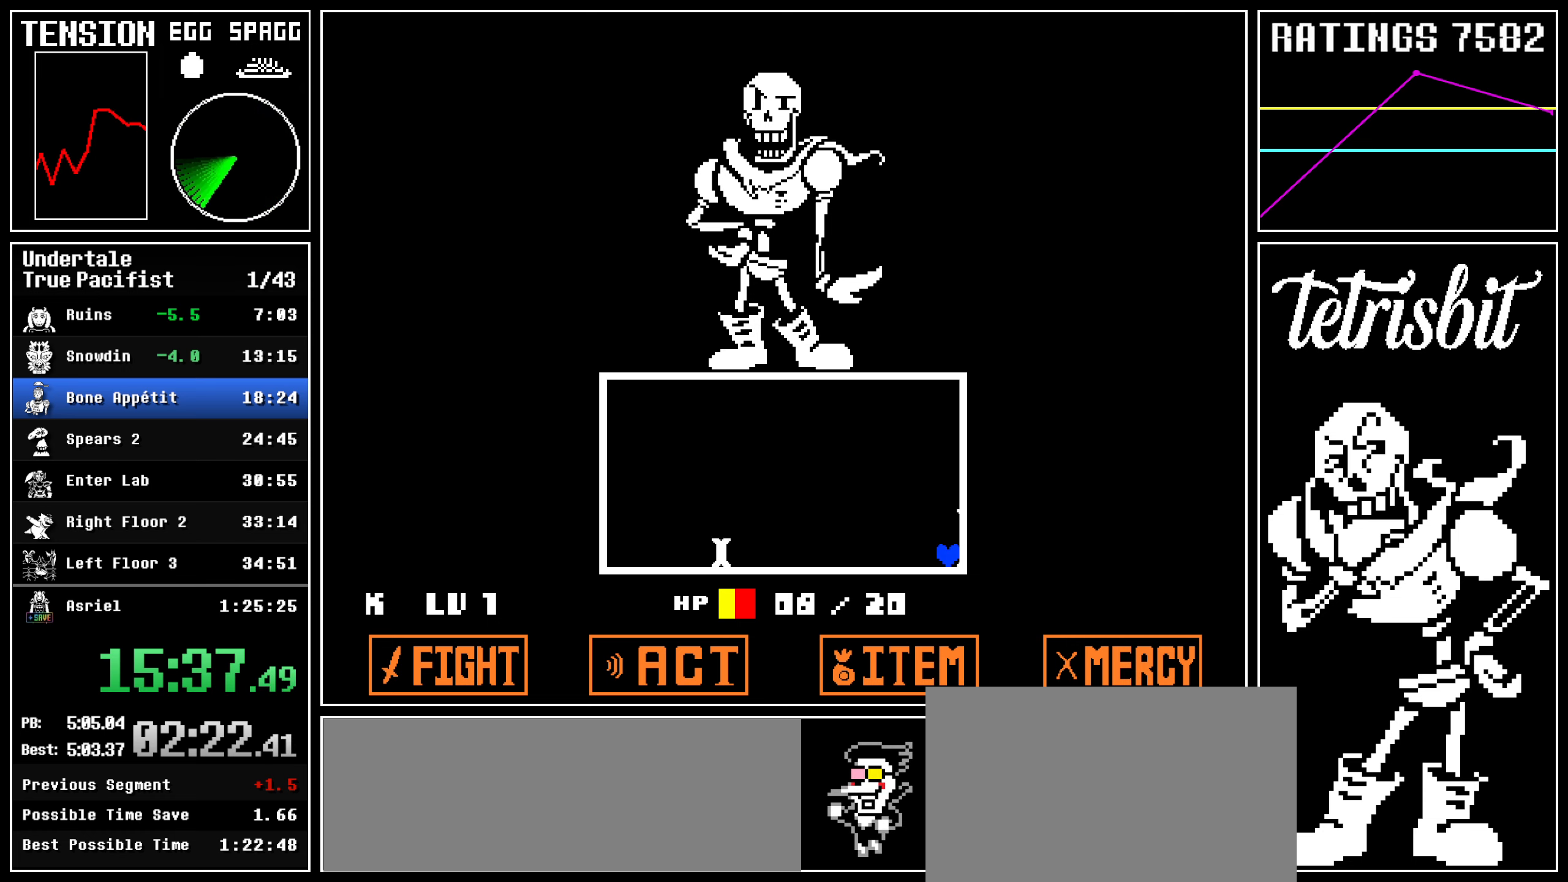
{"keys": ["right"], "events": []}
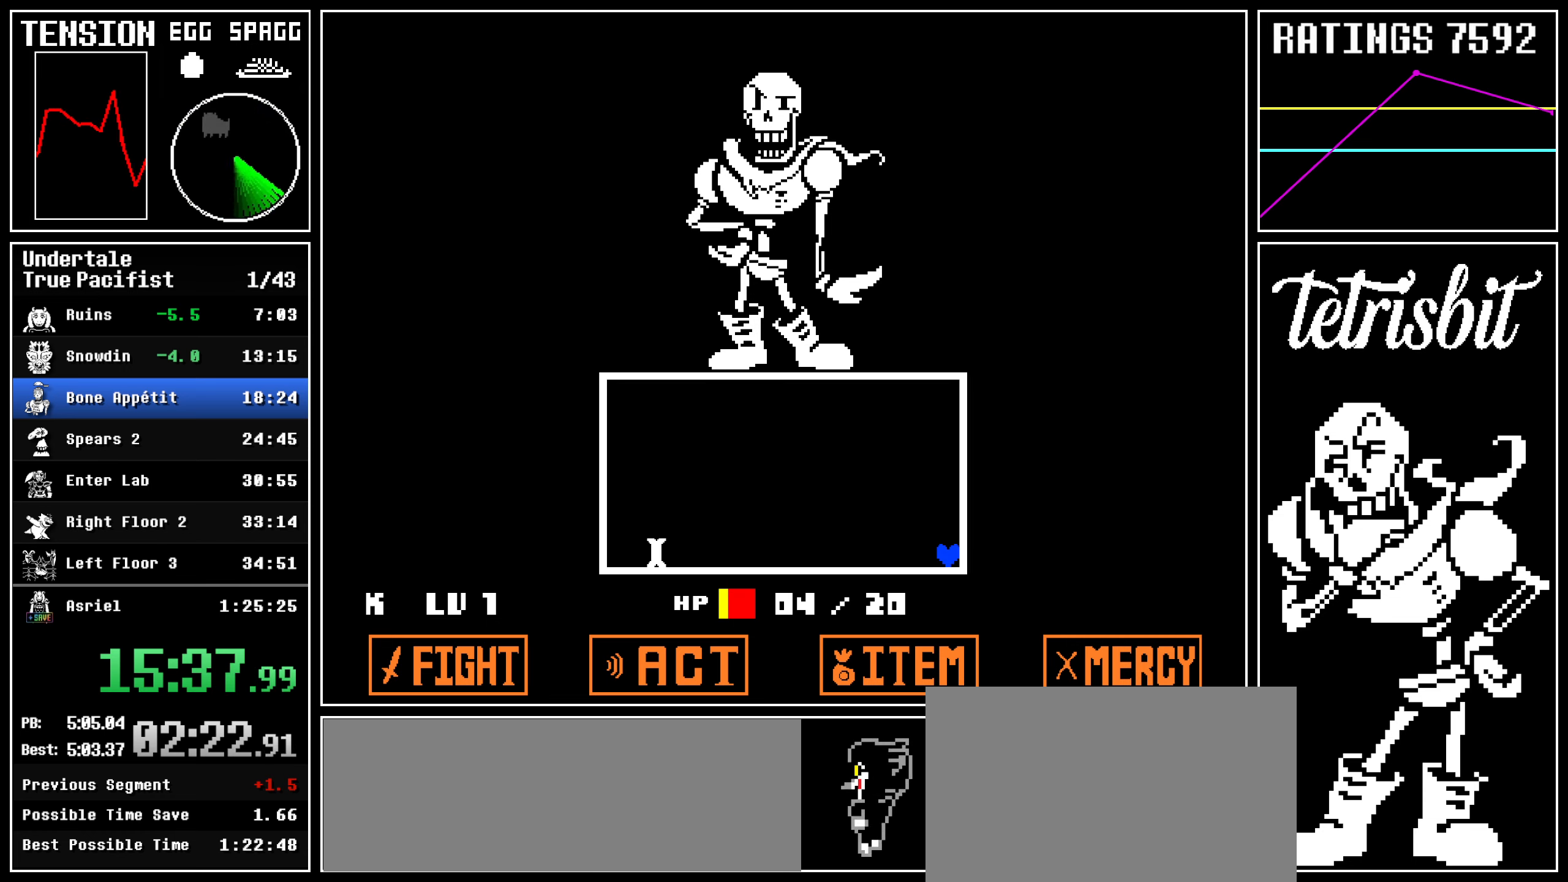
{"keys": ["right"], "events": []}
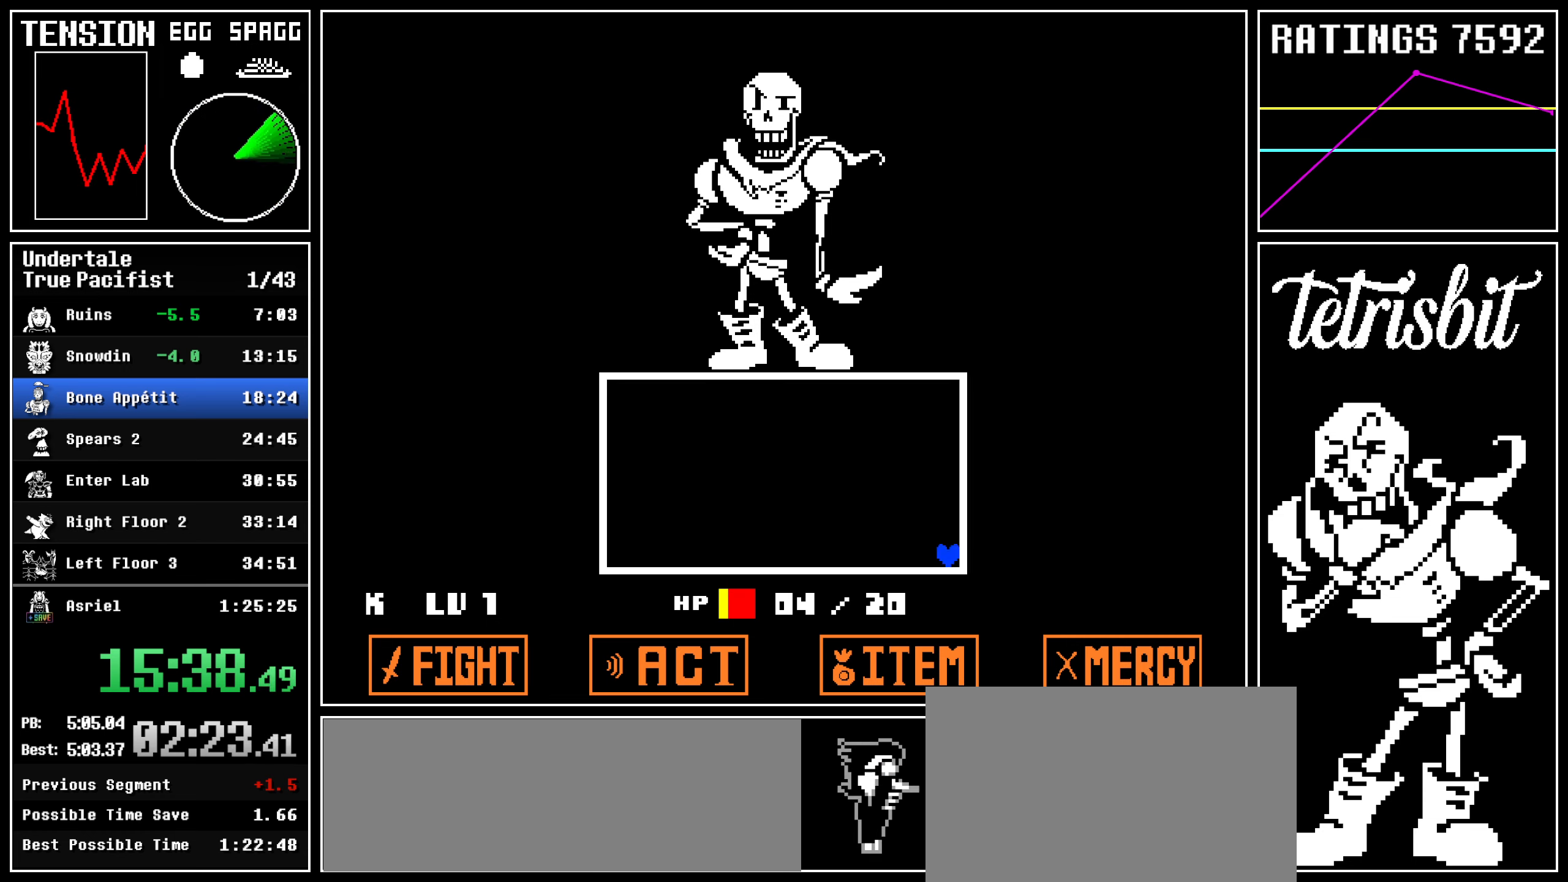
{"keys": ["right"], "events": []}
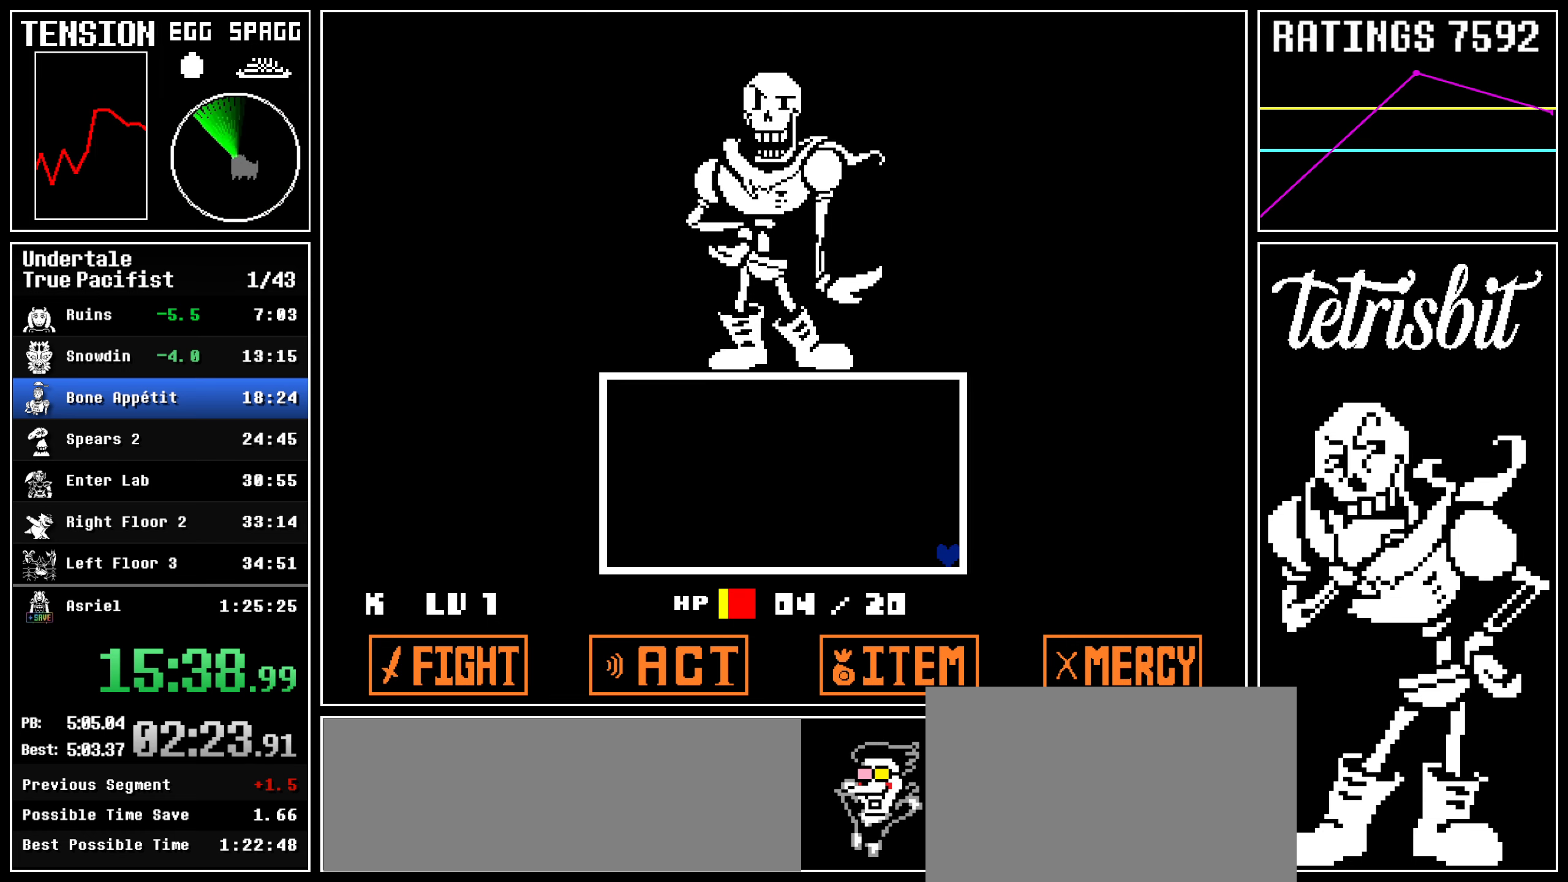
{"keys": ["right"], "events": []}
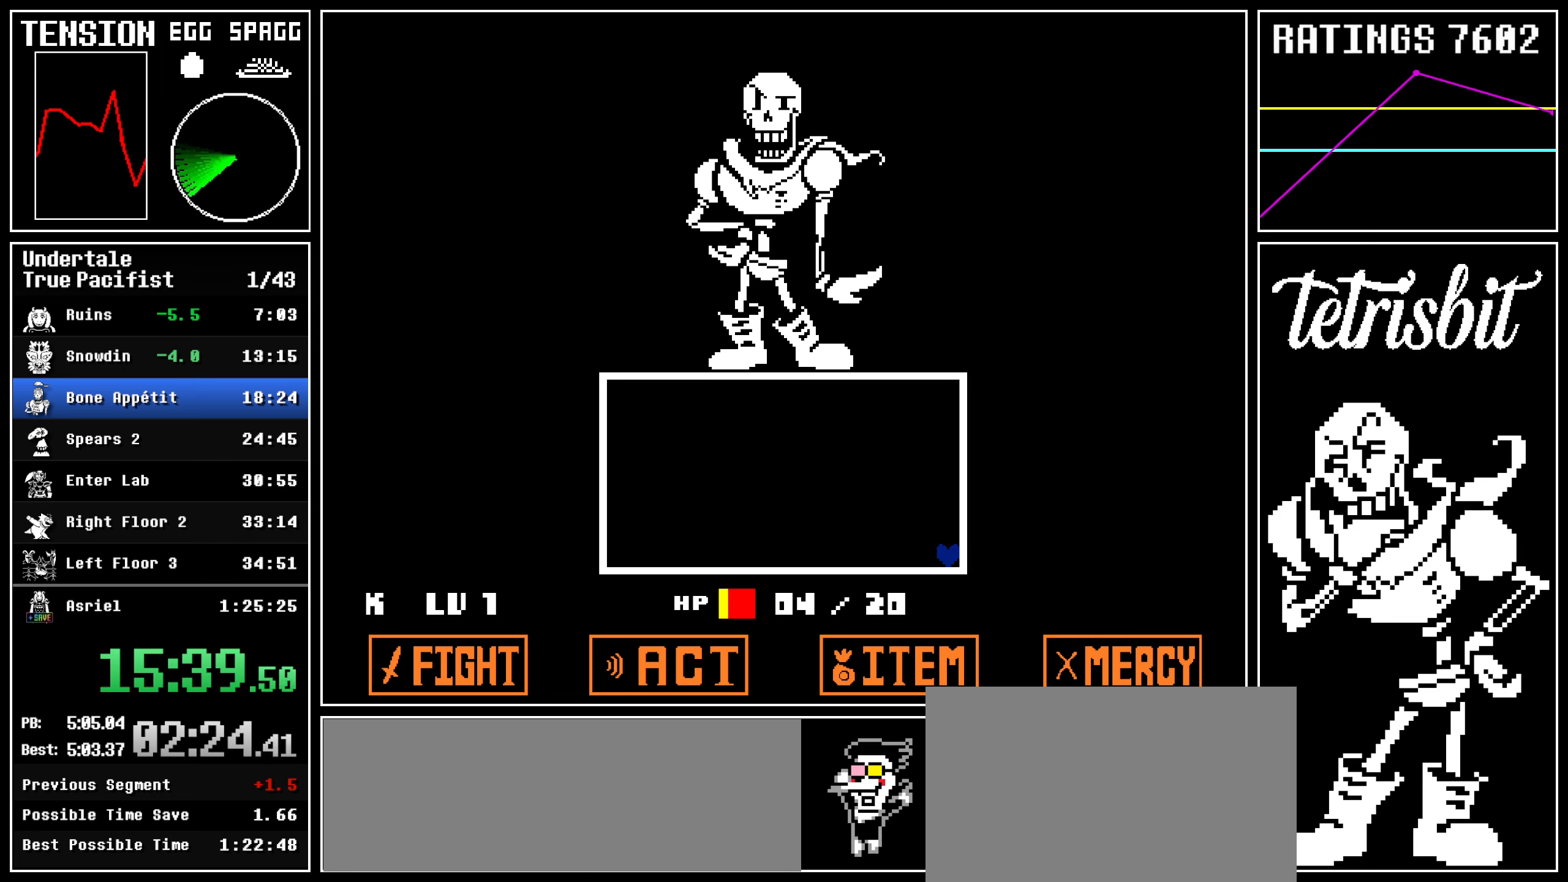
{"keys": ["right"], "events": []}
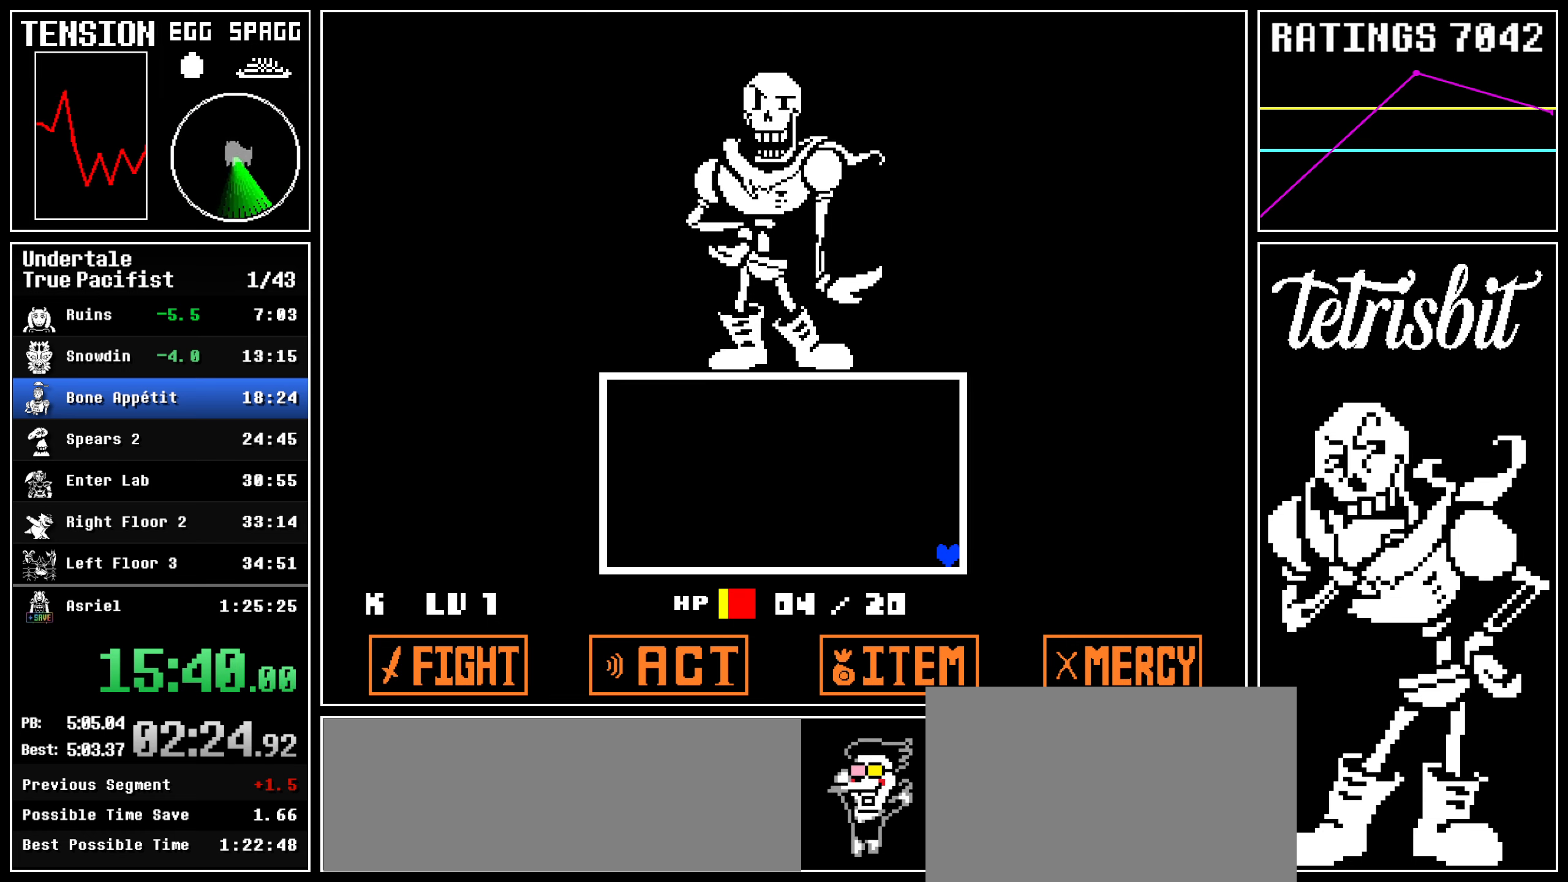
{"keys": ["return", "right"], "events": [[400, "return", "down"], [450, "z", "down"], [467, "return", "up"], [484, "z", "up"], [500, "return", "down"]]}
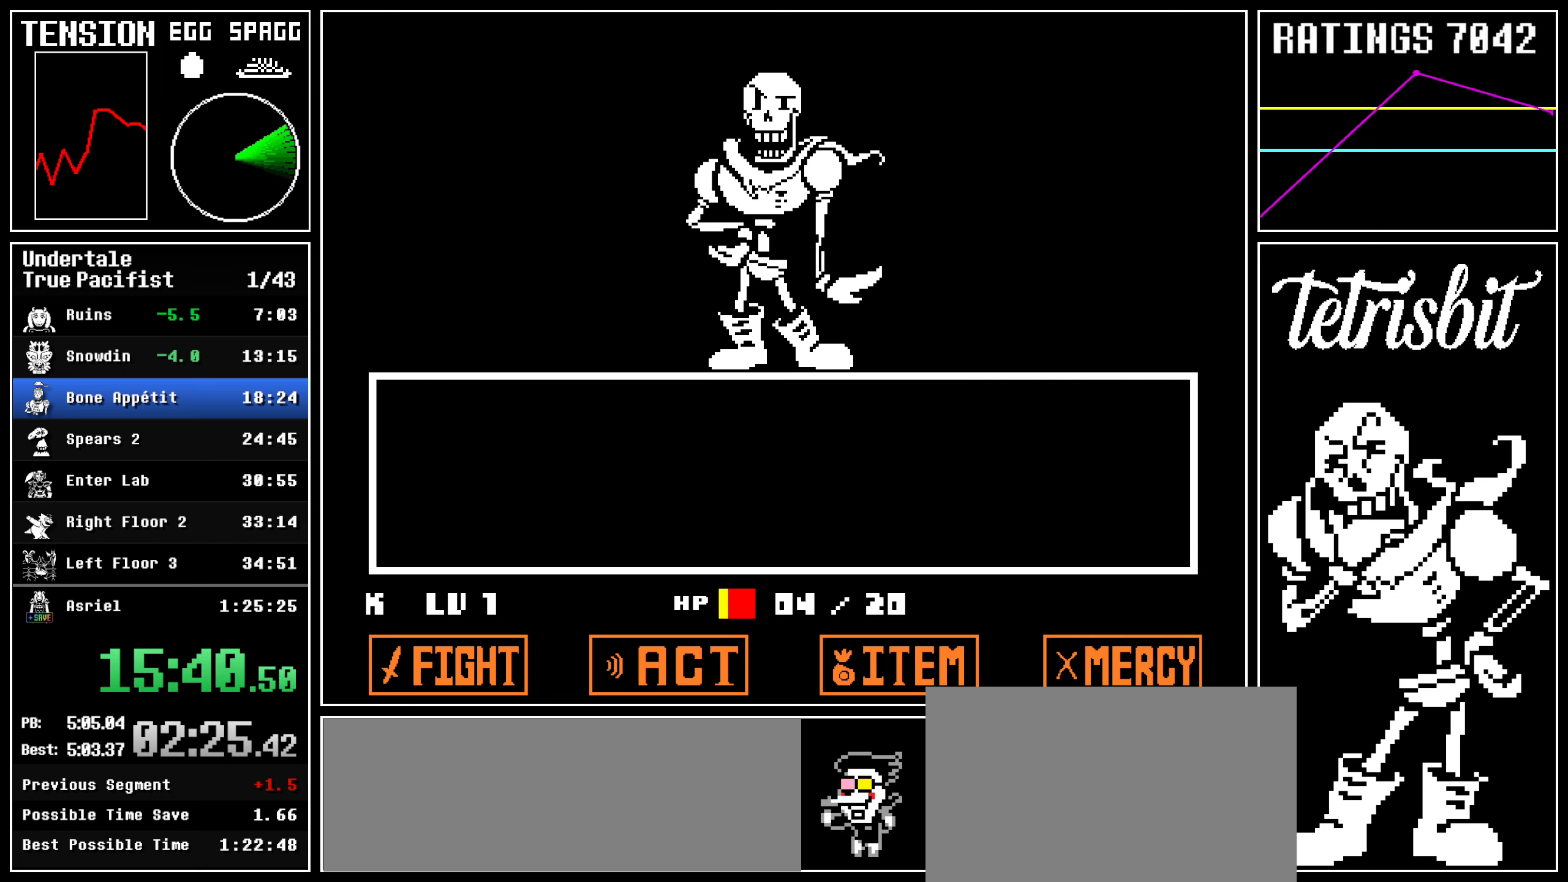
{"keys": ["return", "right", "z"], "events": [[34, "z", "down"], [50, "return", "up"], [67, "return", "down"], [134, "return", "up"], [150, "return", "down"], [167, "z", "up"], [217, "return", "up"], [217, "z", "down"], [234, "return", "down"], [250, "z", "up"], [267, "z", "down"], [284, "return", "up"], [300, "return", "down"], [317, "z", "up"], [367, "return", "up"], [367, "z", "down"], [400, "return", "down"], [417, "z", "up"], [450, "return", "up"], [450, "z", "down"], [467, "return", "down"]]}
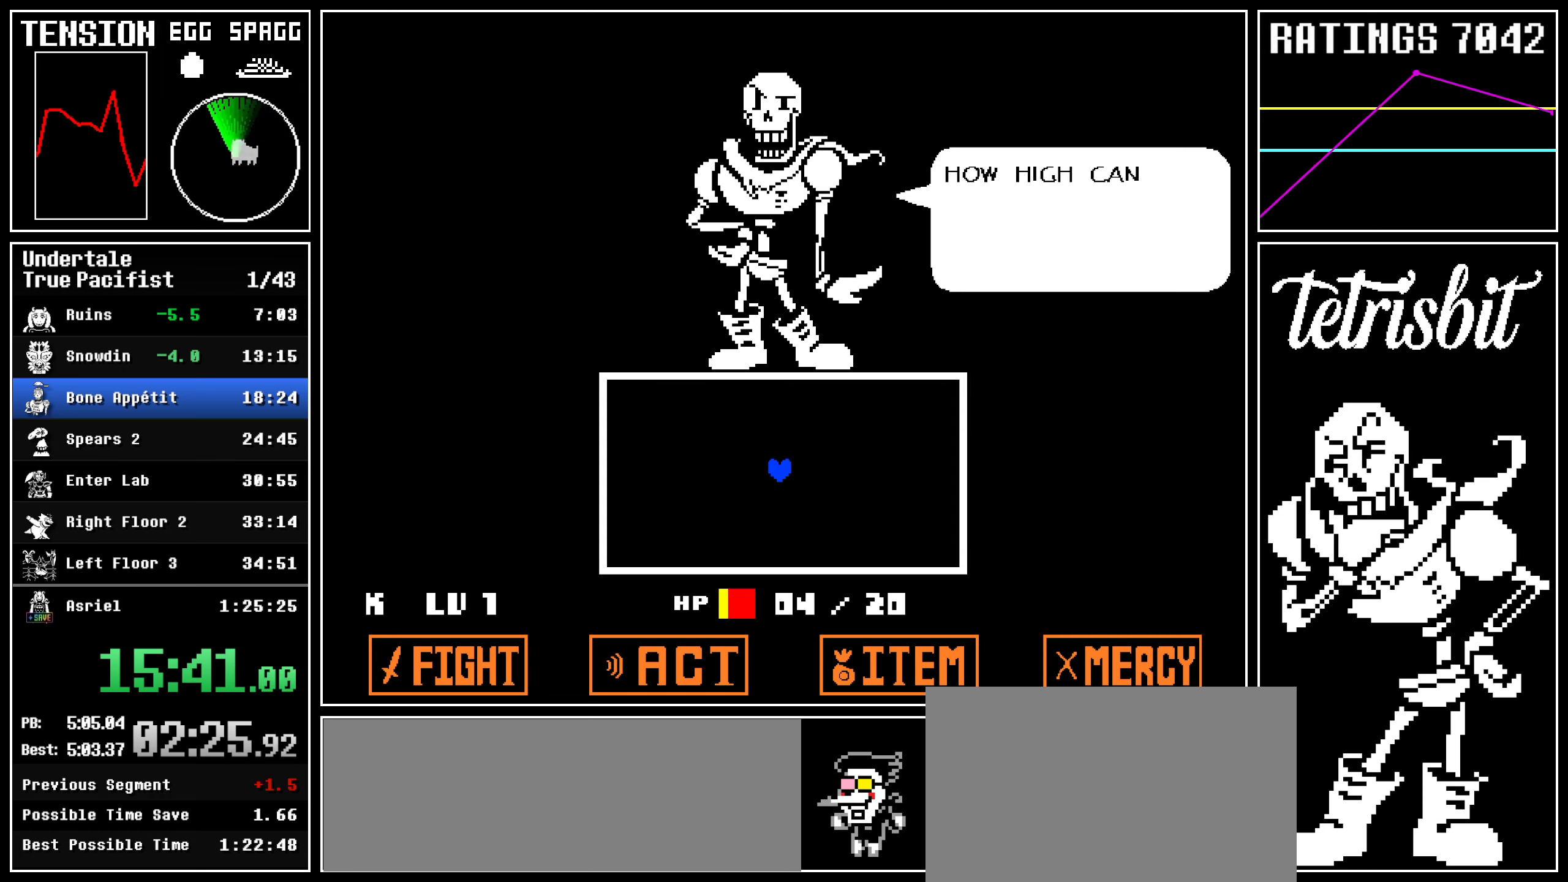
{"keys": ["right"], "events": [[84, "return", "up"], [134, "z", "up"]]}
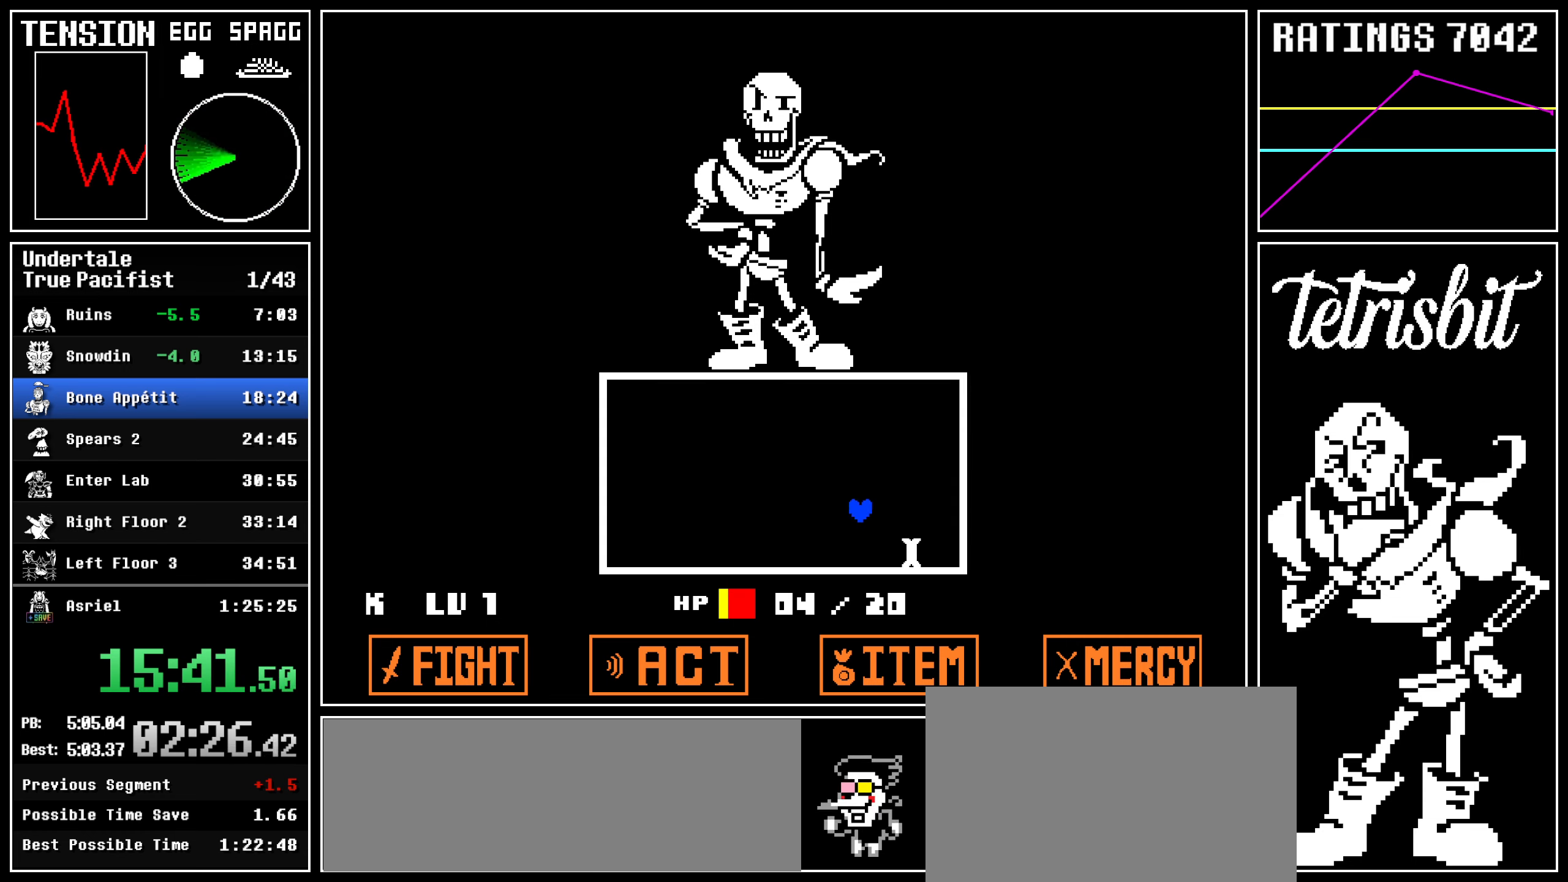
{"keys": ["right"], "events": []}
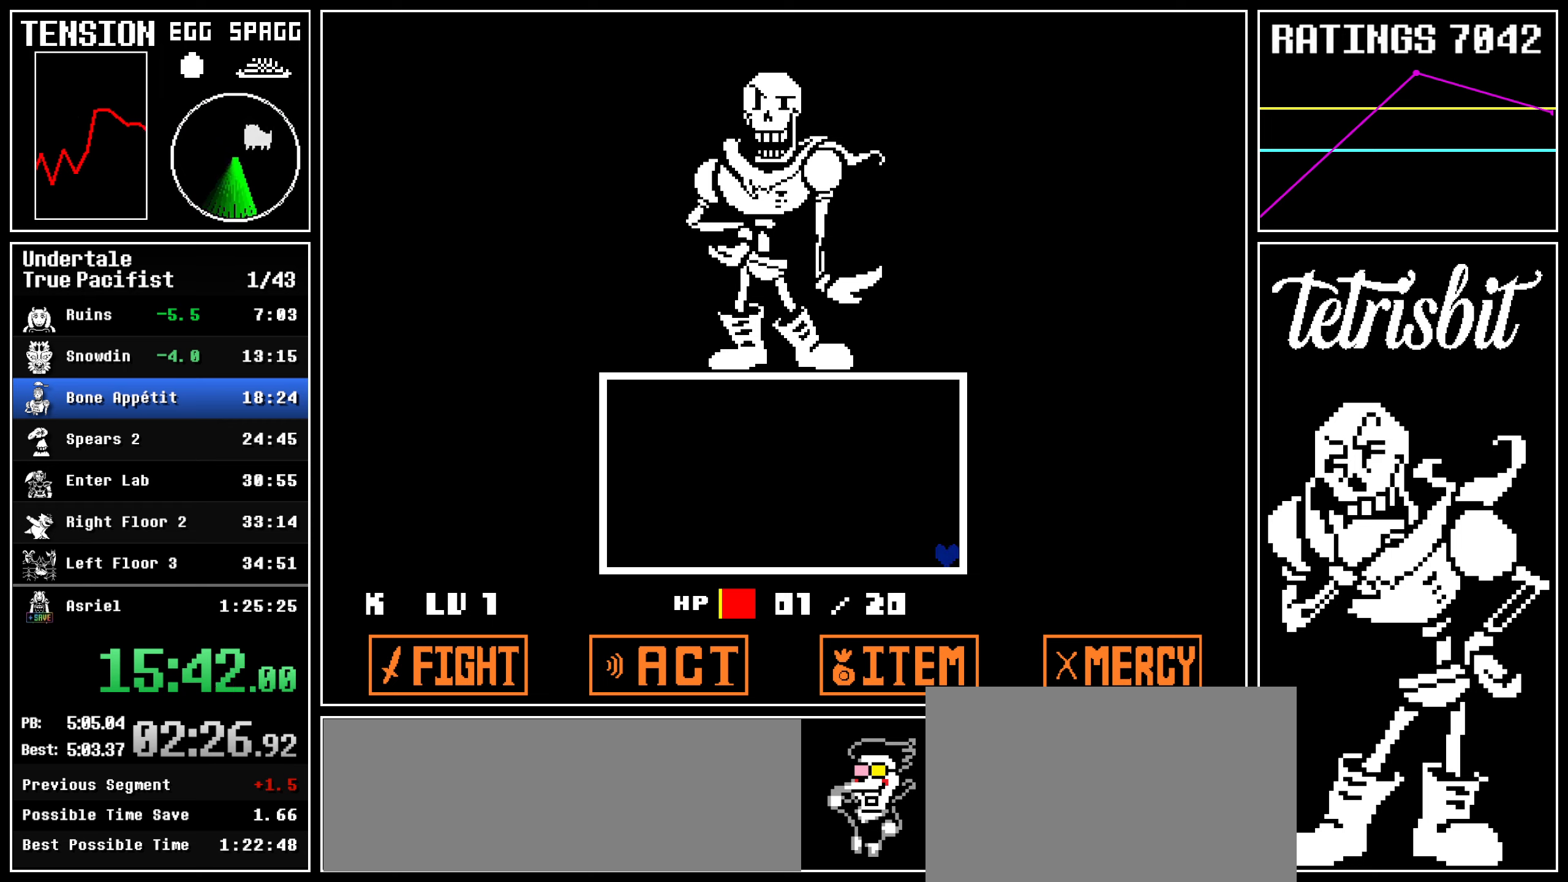
{"keys": ["right"], "events": []}
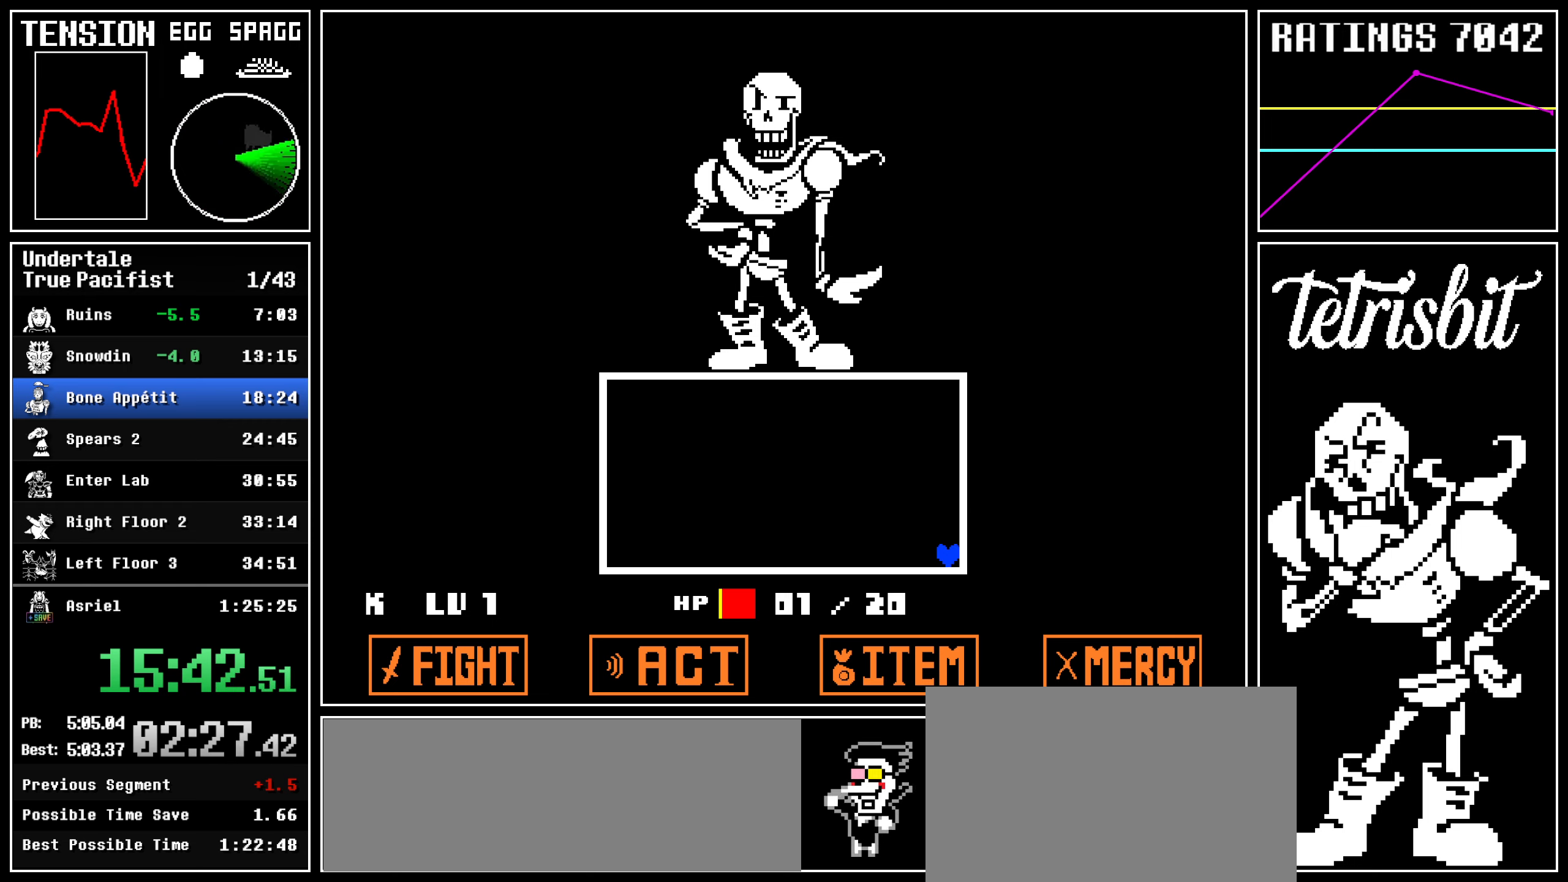
{"keys": [], "events": [[184, "right", "up"]]}
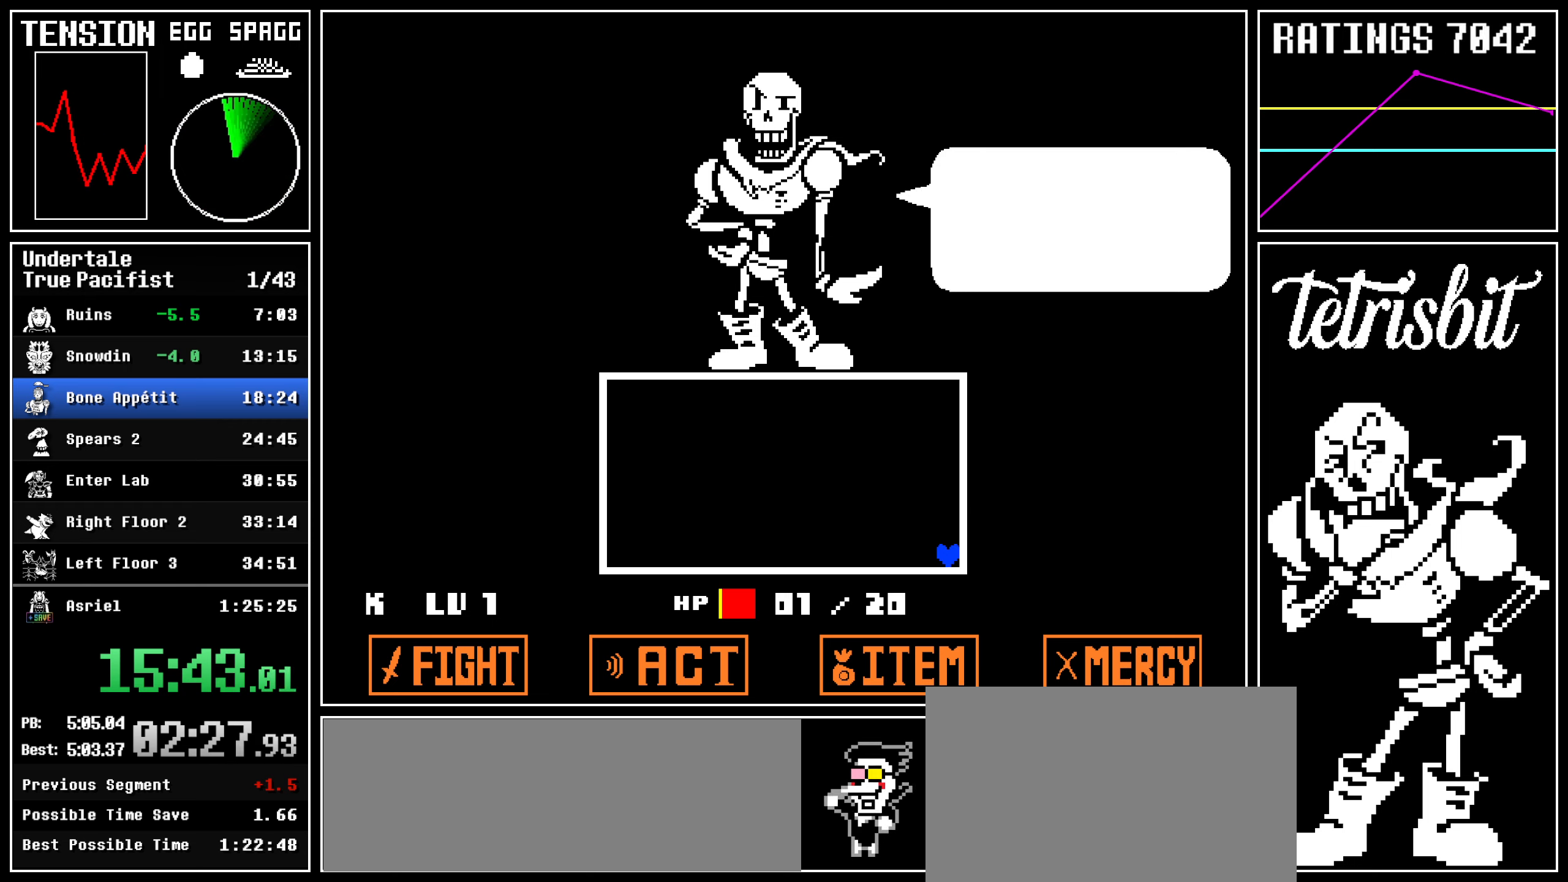
{"keys": ["return"], "events": [[184, "return", "down"], [200, "return", "up"], [234, "z", "down"], [250, "return", "down"], [300, "z", "up"], [350, "return", "up"], [384, "z", "down"], [400, "return", "down"], [434, "return", "up"], [450, "z", "up"], [467, "return", "down"]]}